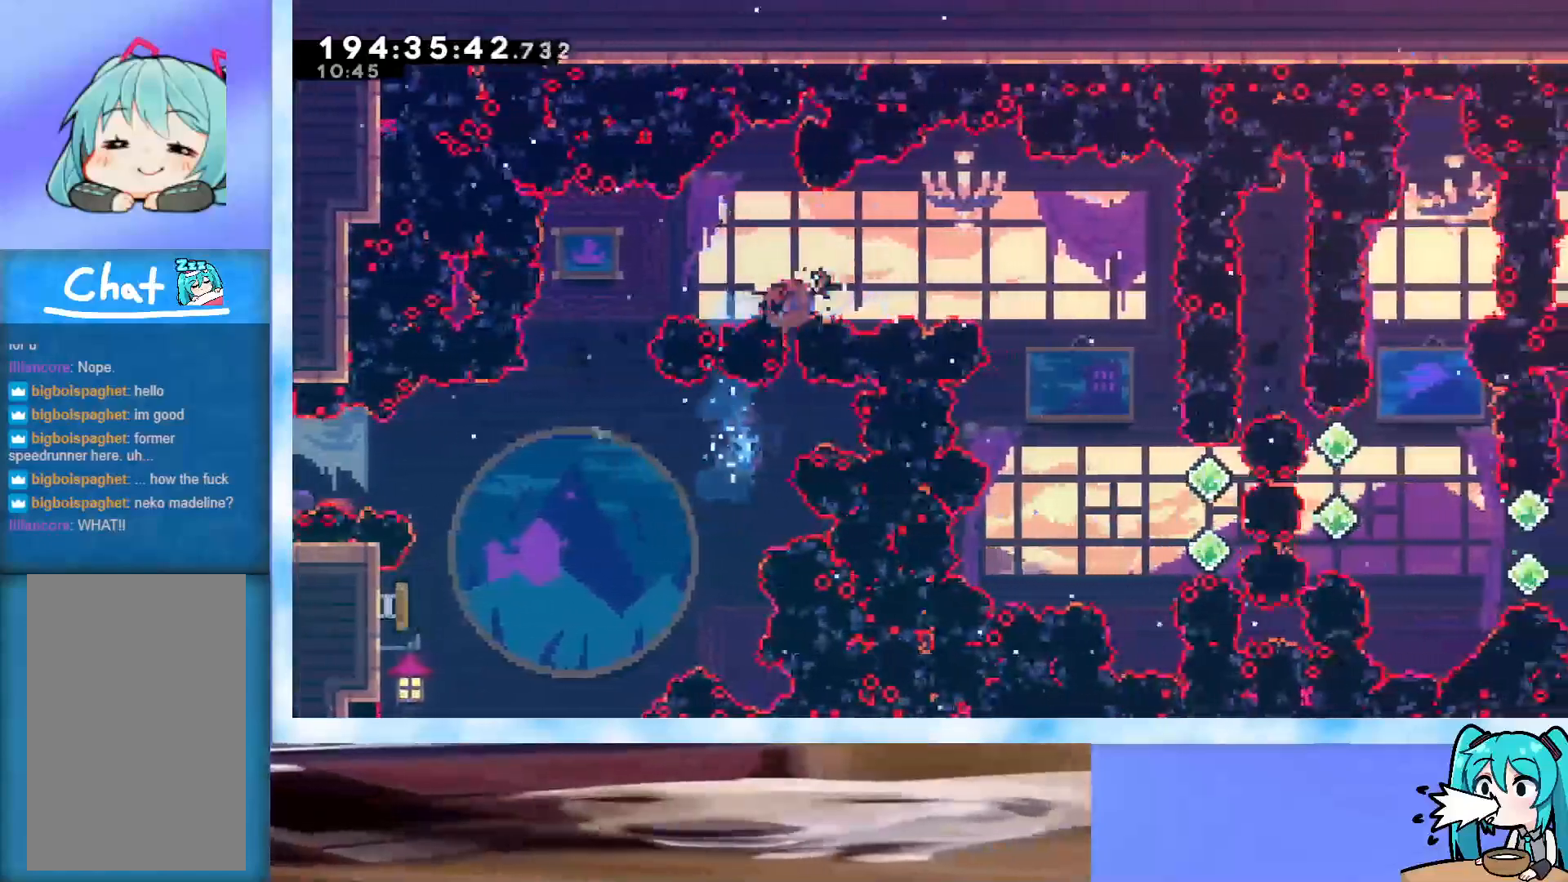
Gameplay with keyboard; each line is a JSON object with the keys held at the frame after it. "events" lists presses ("down") and releases ("up") of "dash", "demo", "down", "grab", "j2", "jump", "left", "pause", "right" and "up" between this image and that frame as [ms after this image, input, new state], when the widget could be followed in between. No other keys are recorded. Mouse input is not recorded. Key names are as the overlay labels them; some are game actions (e.g. jump) rather than physical keys.
{"keys": [], "events": [[200, "dash", "up"], [433, "right", "up"]]}
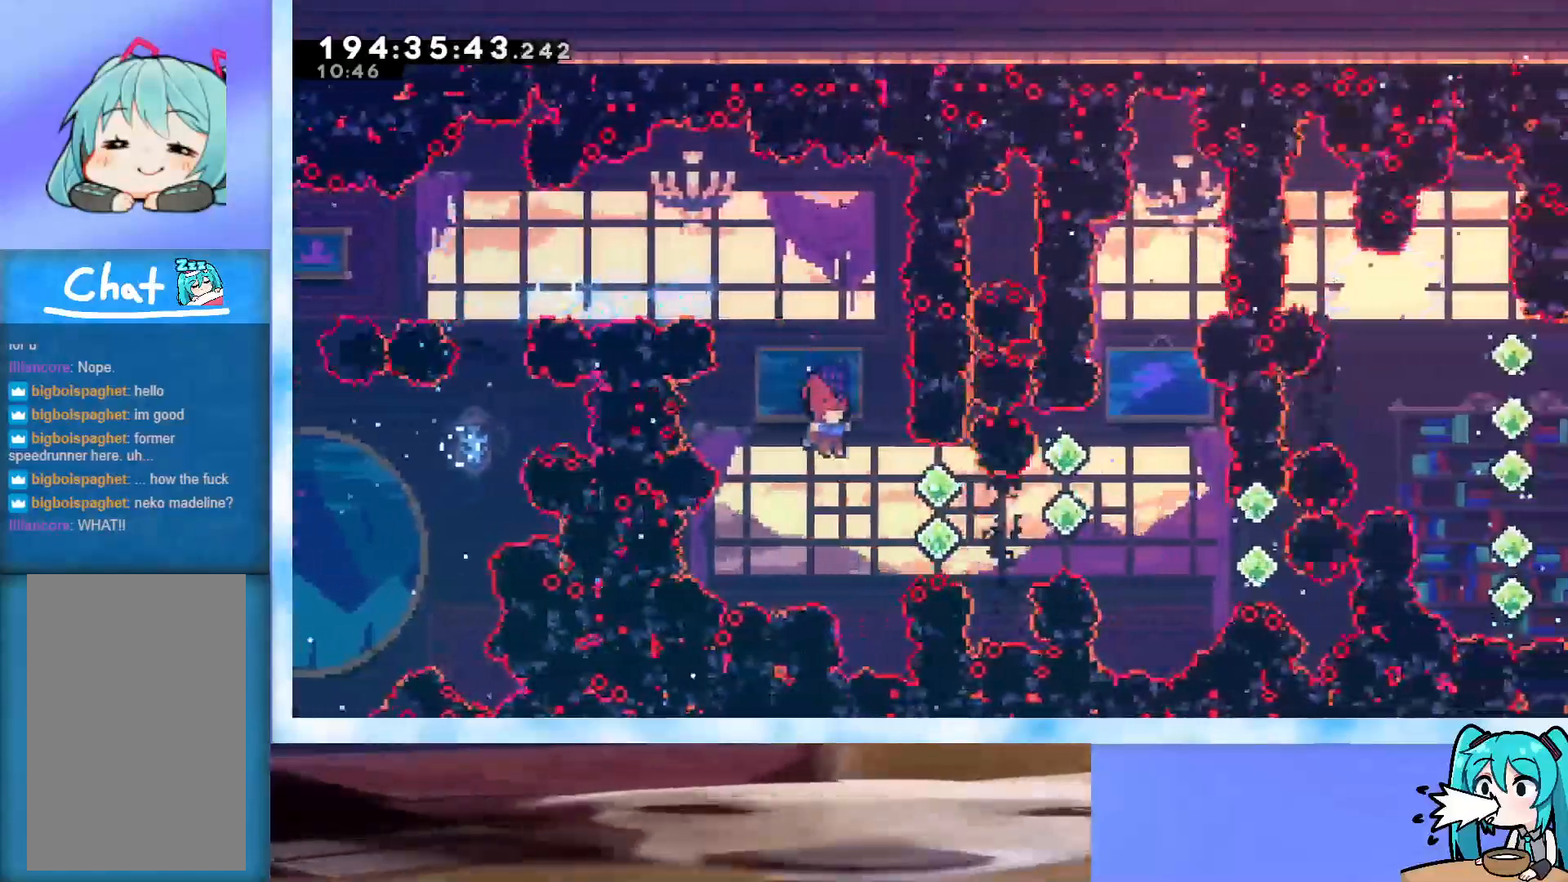
{"keys": ["dash", "right"], "events": [[117, "right", "down"], [150, "dash", "down"], [400, "dash", "up"], [500, "dash", "down"]]}
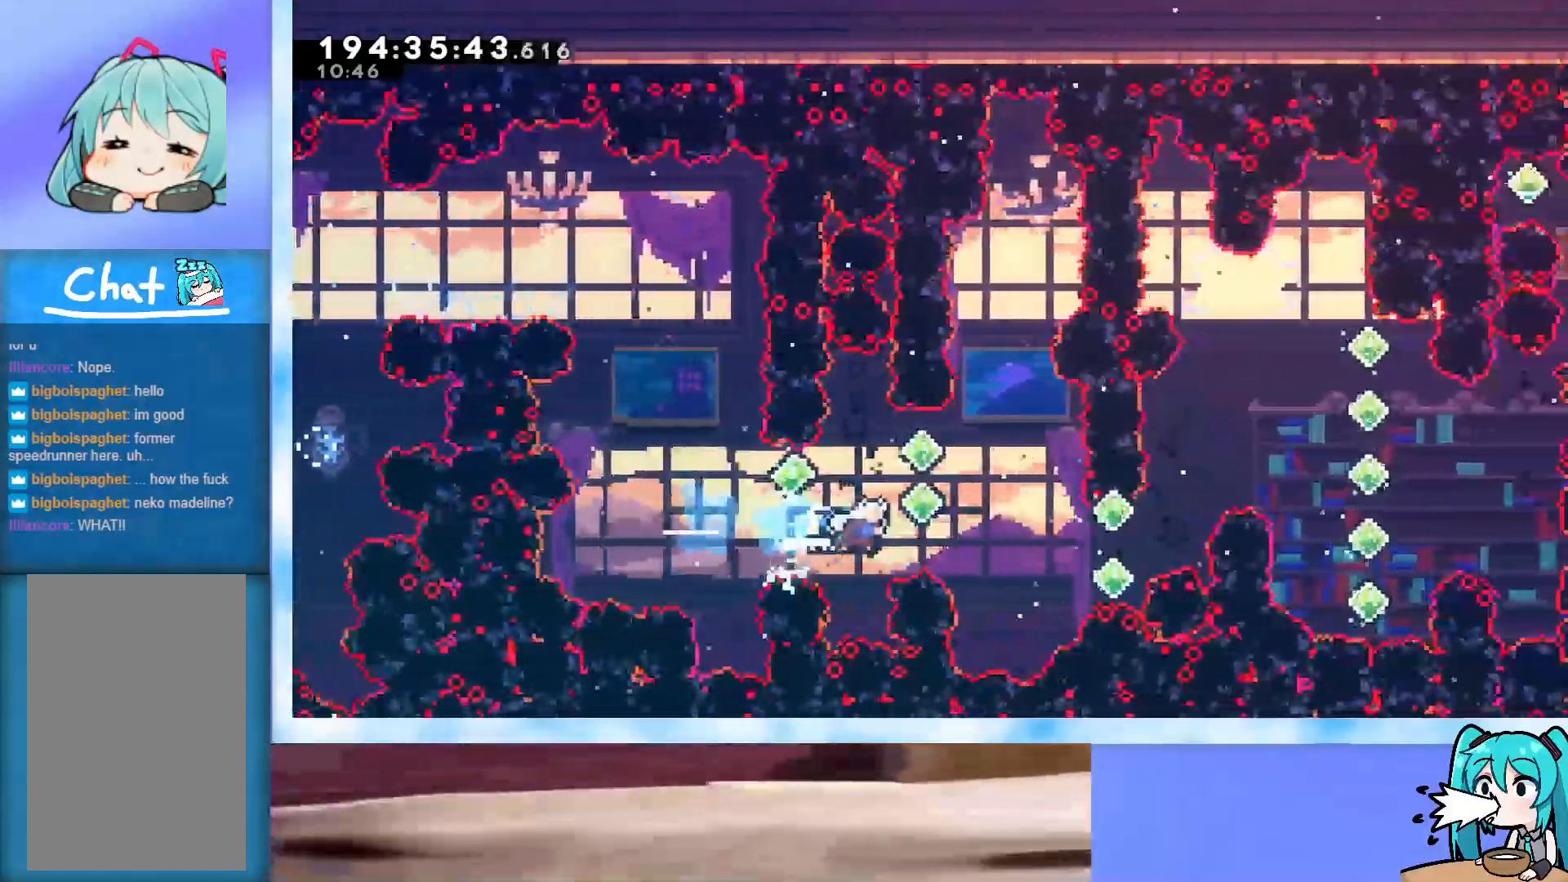
{"keys": ["demo", "right", "up"], "events": [[183, "up", "down"], [233, "dash", "up"], [450, "demo", "down"]]}
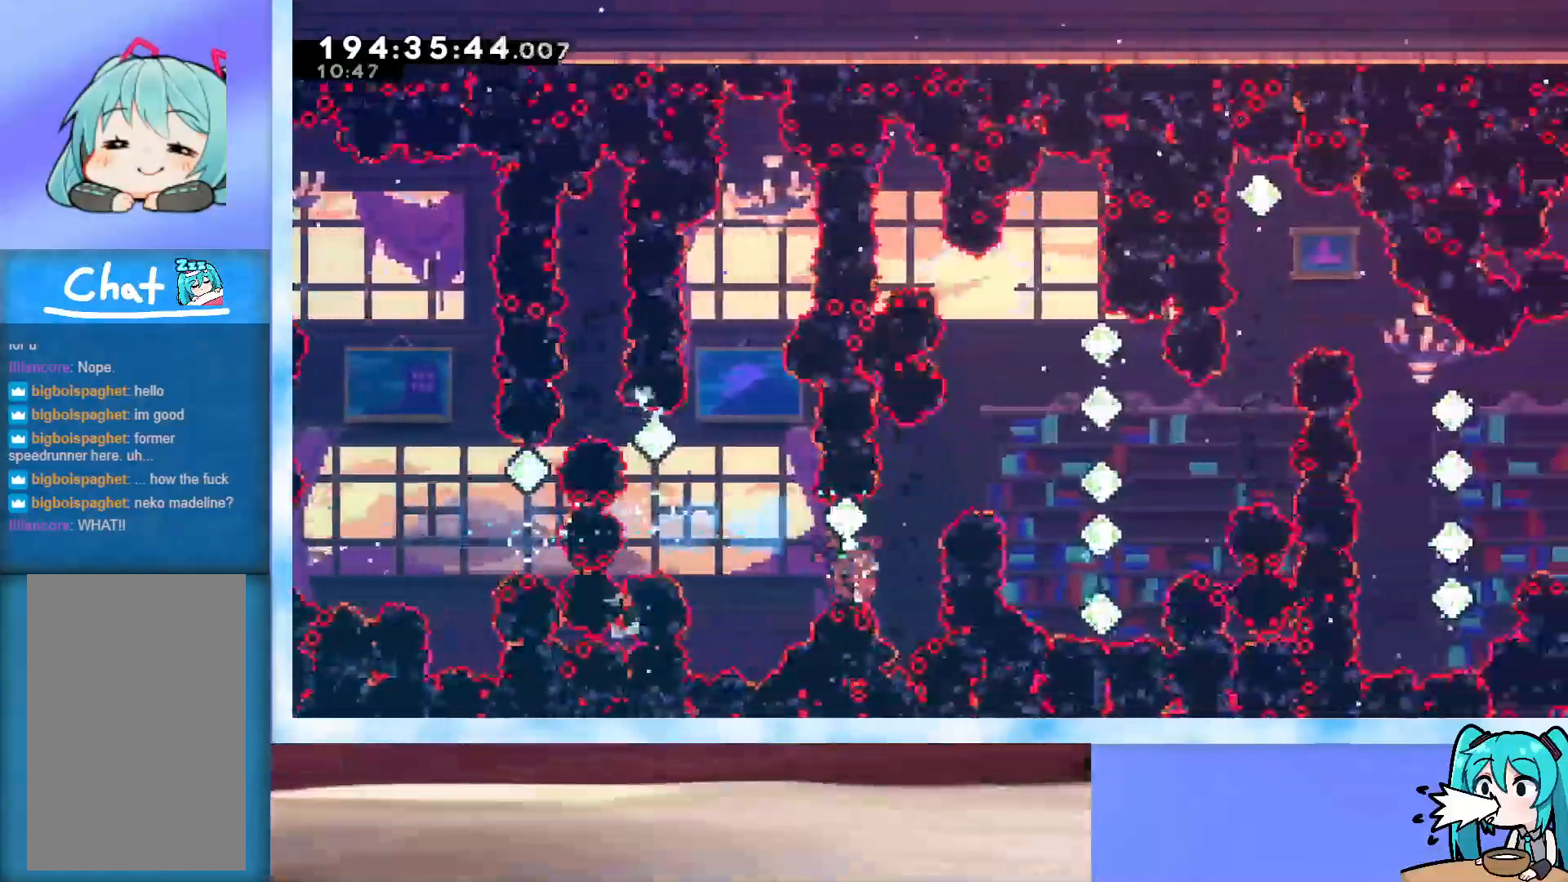
{"keys": ["right", "up"], "events": [[100, "demo", "up"]]}
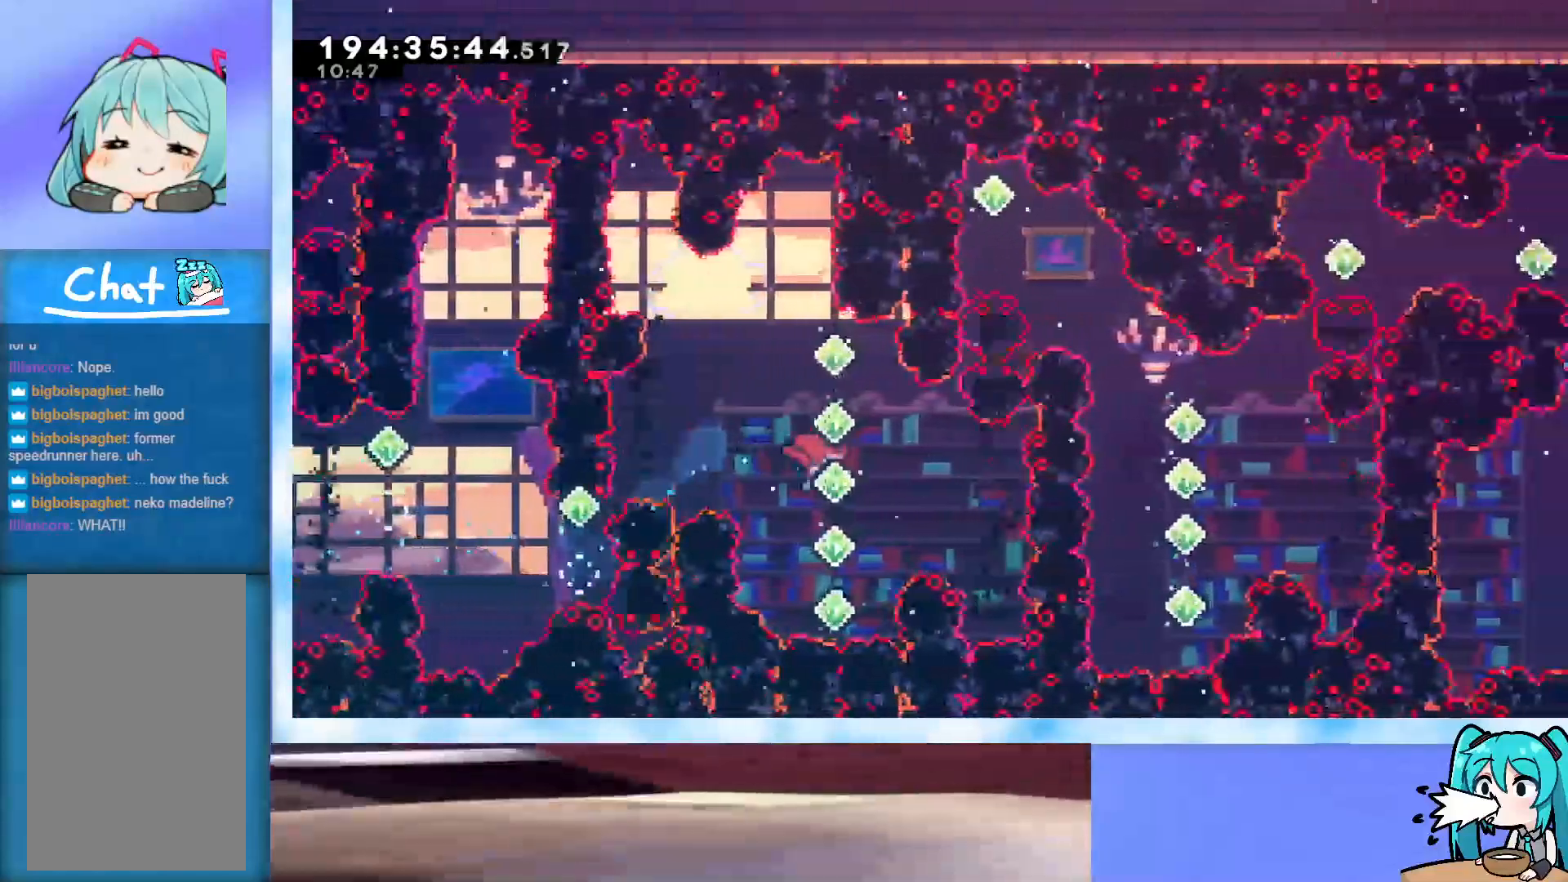
{"keys": ["up"], "events": [[17, "right", "up"], [217, "dash", "down"], [350, "dash", "up"]]}
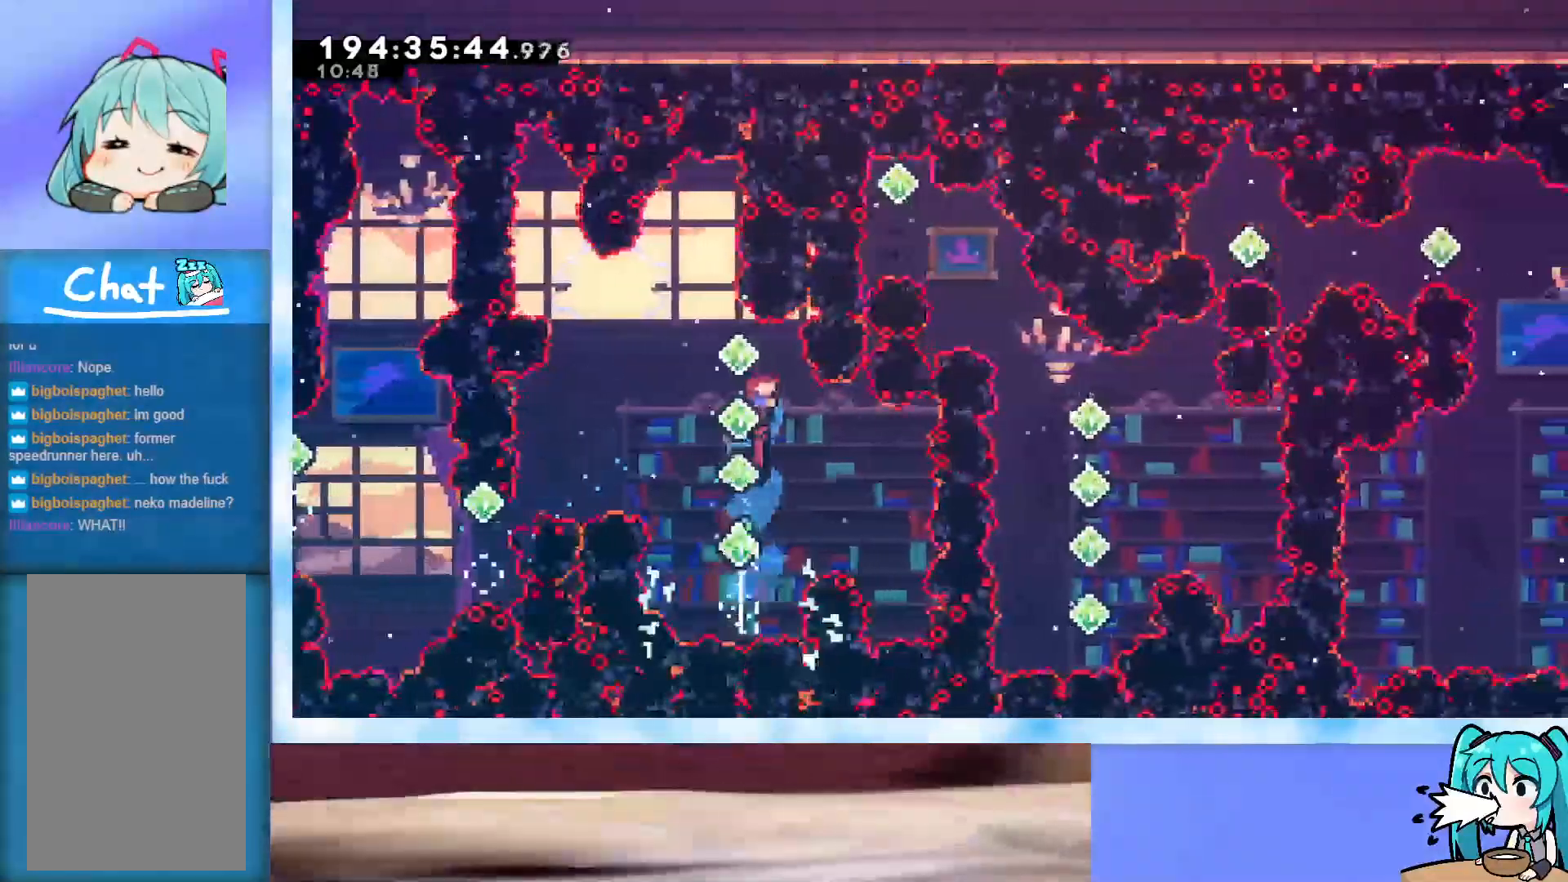
{"keys": ["up"], "events": [[133, "left", "down"], [183, "left", "up"]]}
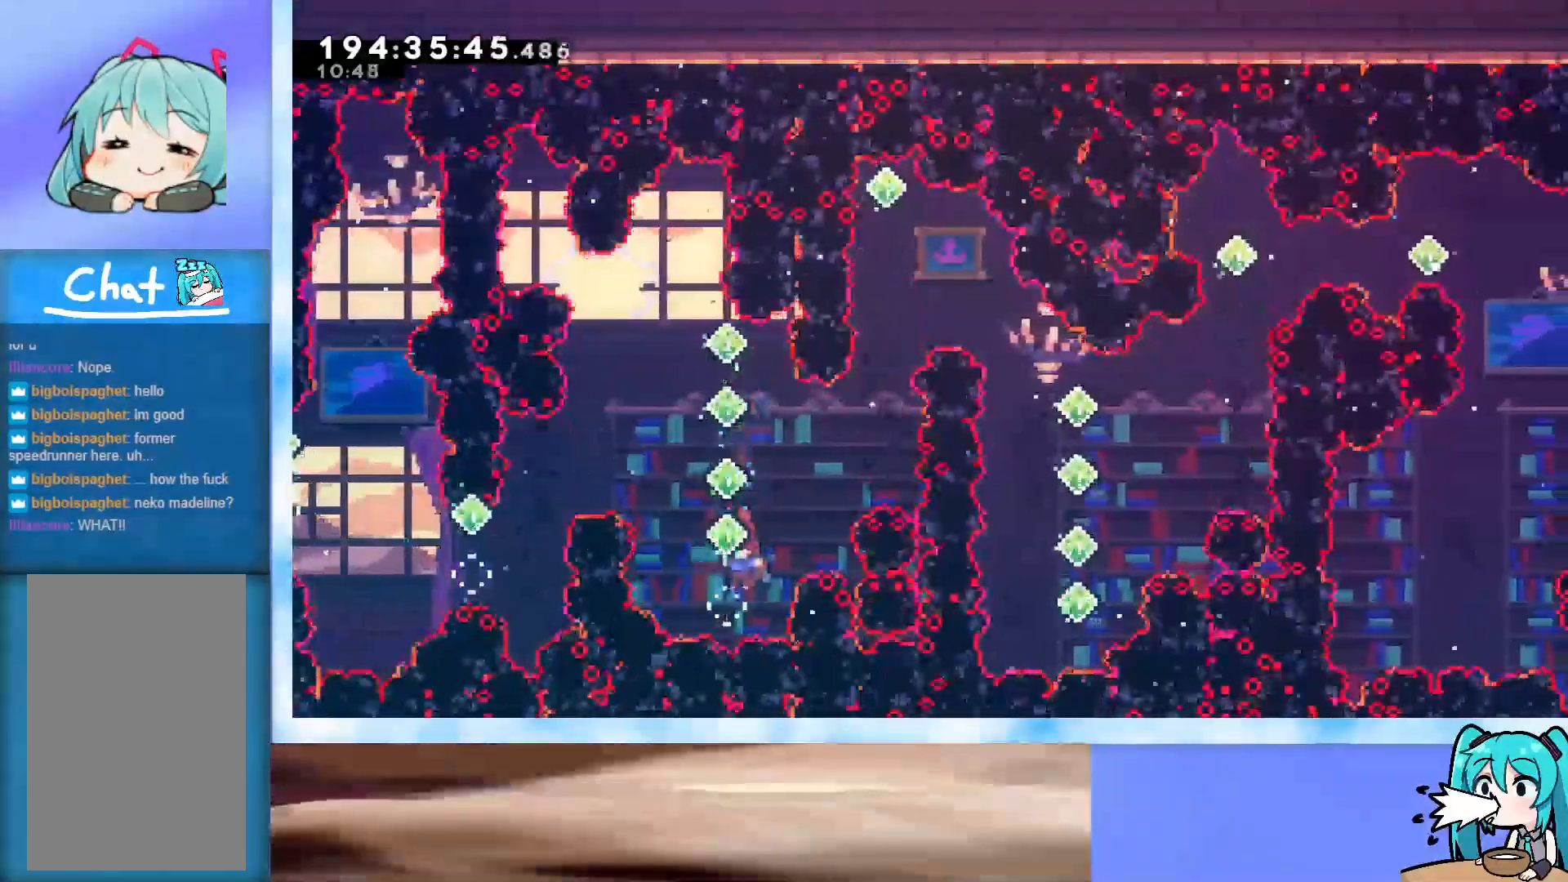
{"keys": [], "events": [[17, "dash", "down"], [200, "dash", "up"], [250, "up", "up"], [417, "left", "down"], [467, "left", "up"]]}
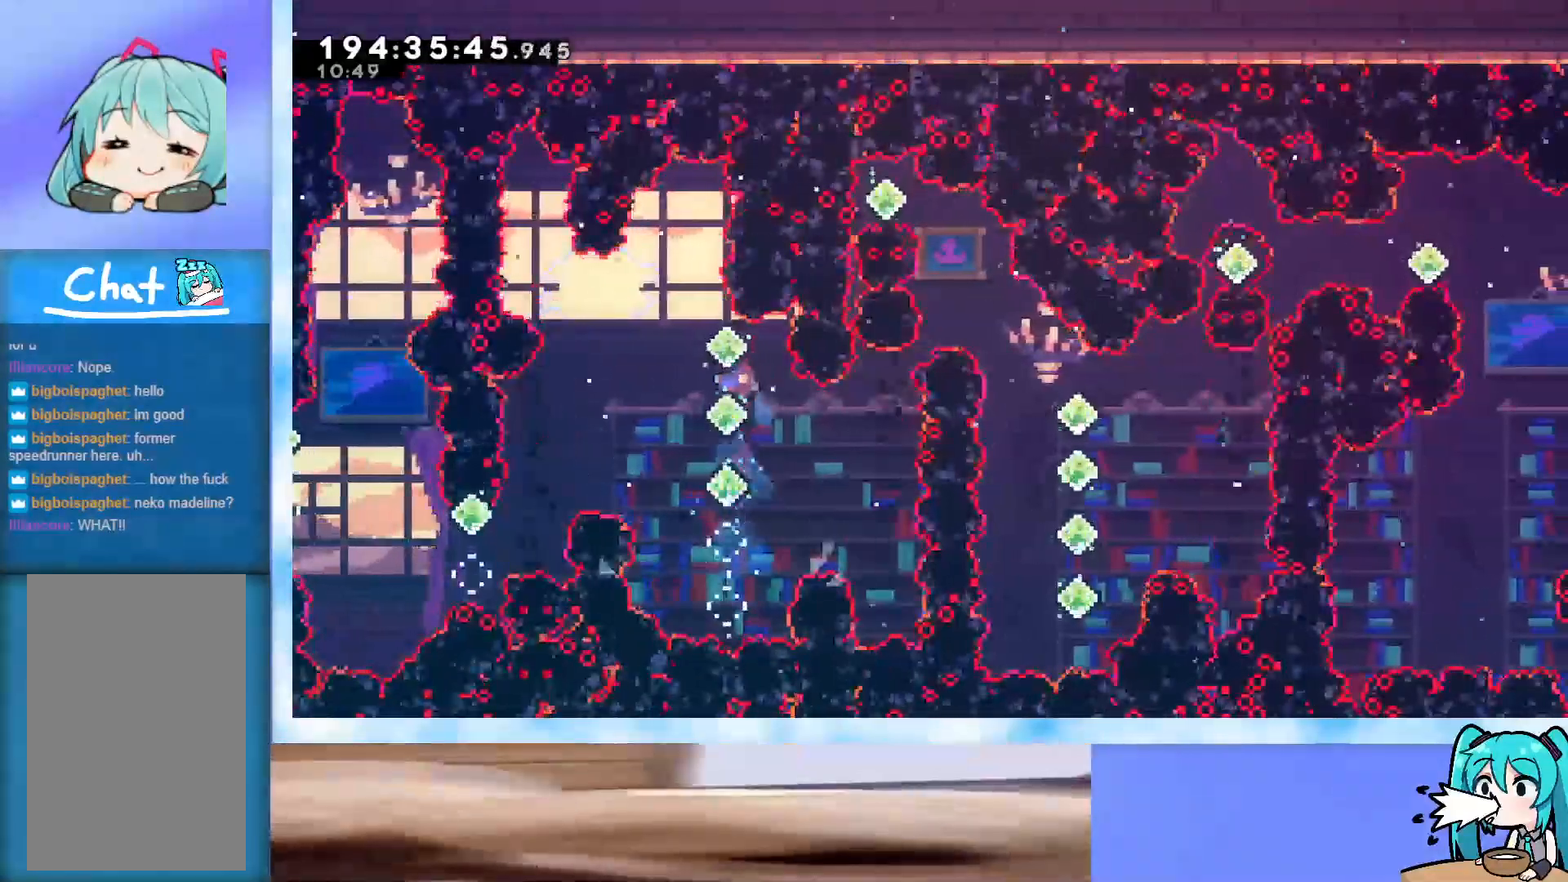
{"keys": ["dash", "right", "up"], "events": [[300, "dash", "down"], [300, "right", "down"], [300, "up", "down"]]}
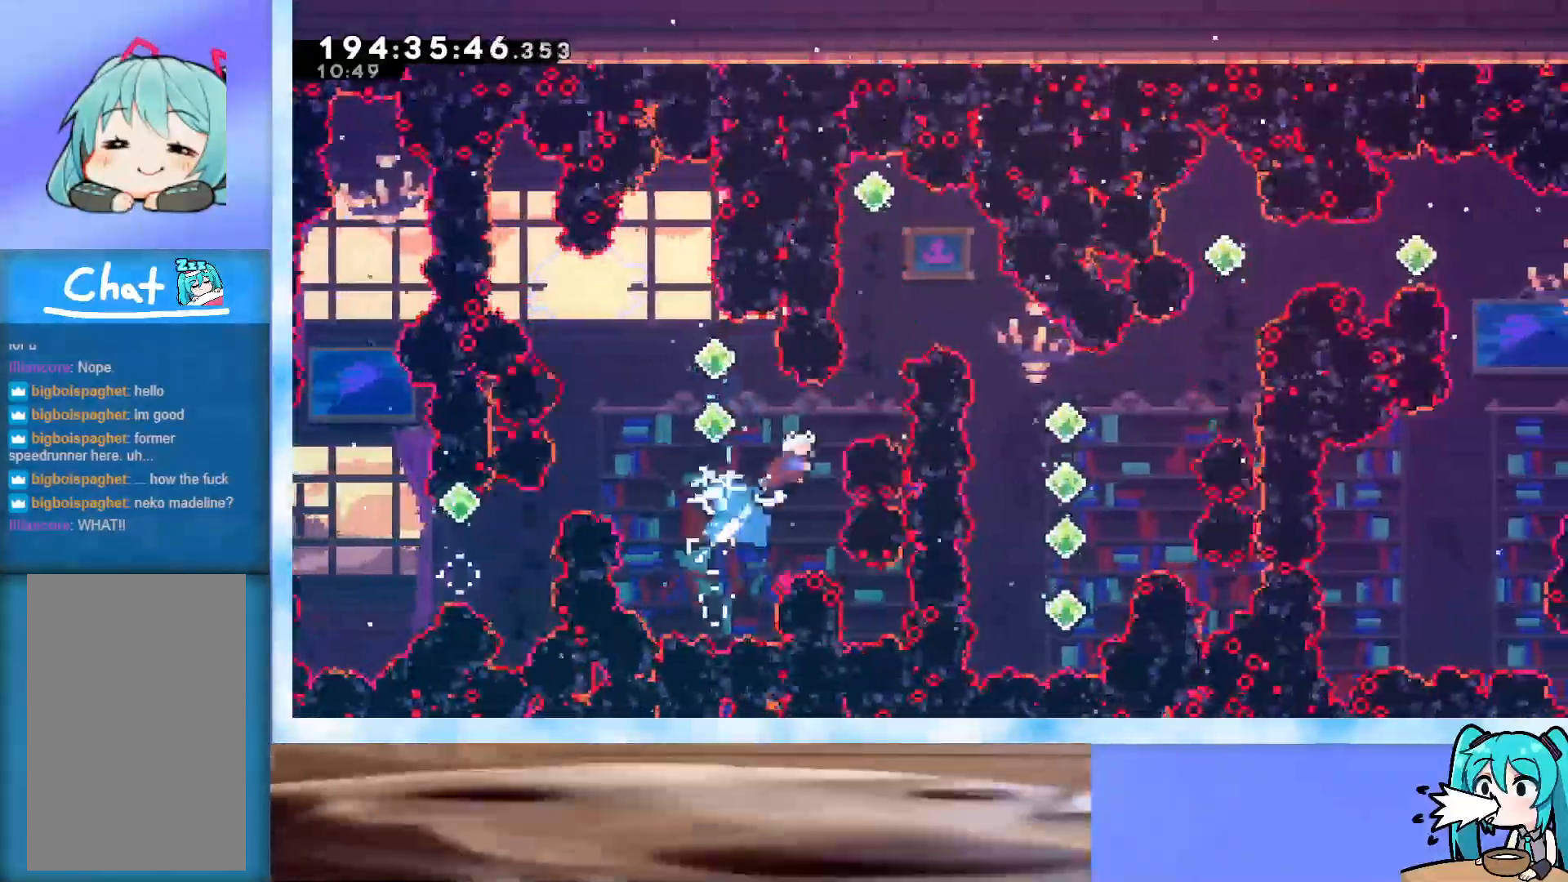
{"keys": ["dash", "down", "right"], "events": [[83, "dash", "up"], [133, "right", "up"], [183, "dash", "down"], [367, "up", "up"], [417, "dash", "up"], [467, "down", "down"], [500, "dash", "down"], [500, "right", "down"]]}
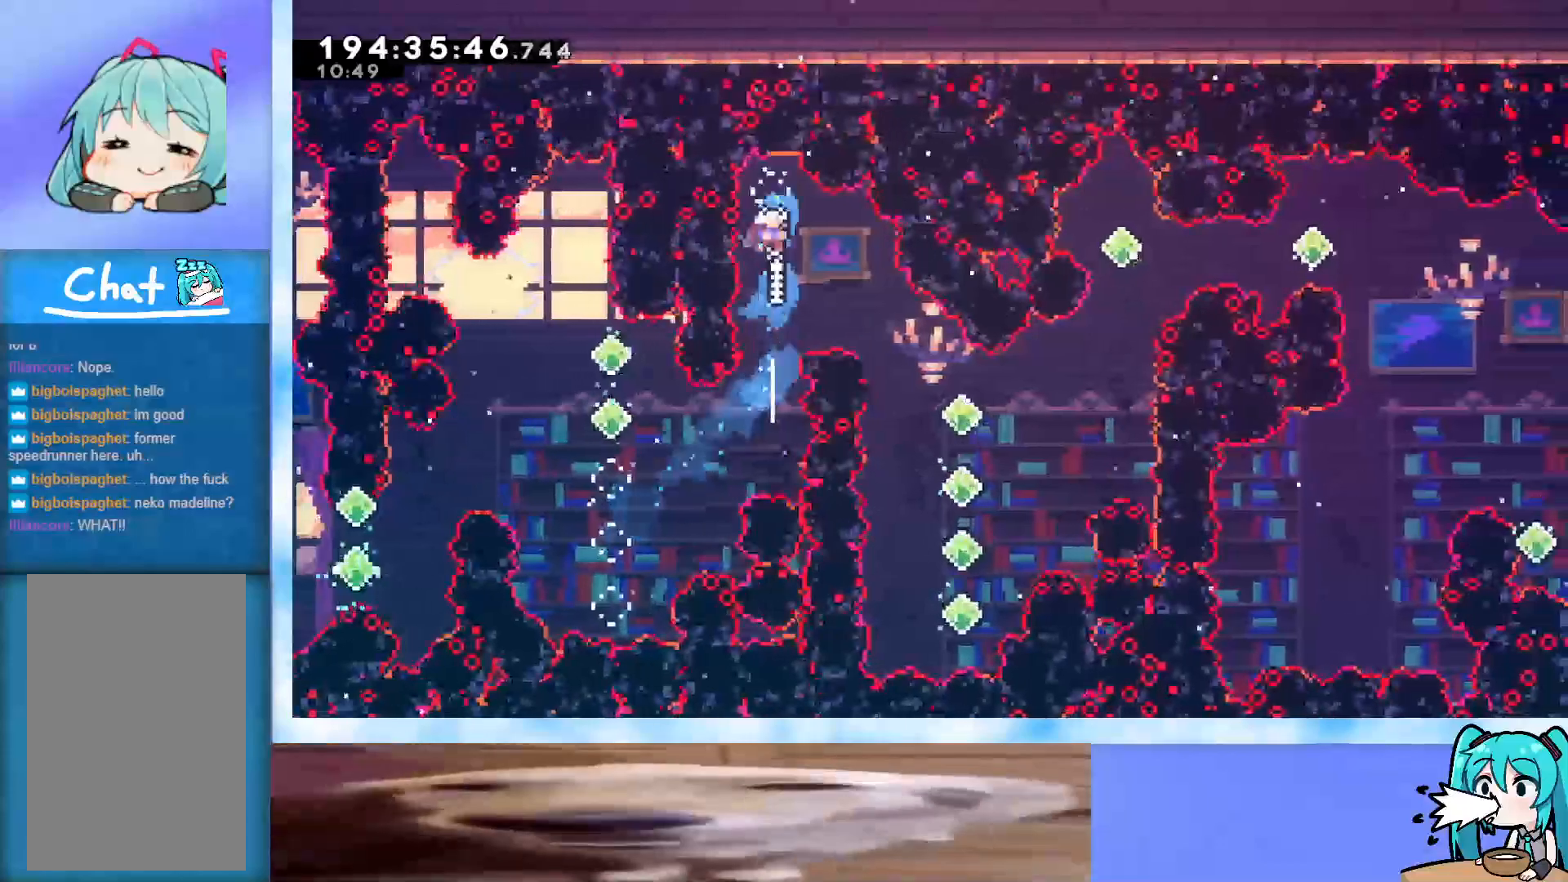
{"keys": ["up"], "events": [[150, "down", "up"], [150, "right", "up"], [183, "dash", "up"], [233, "up", "down"]]}
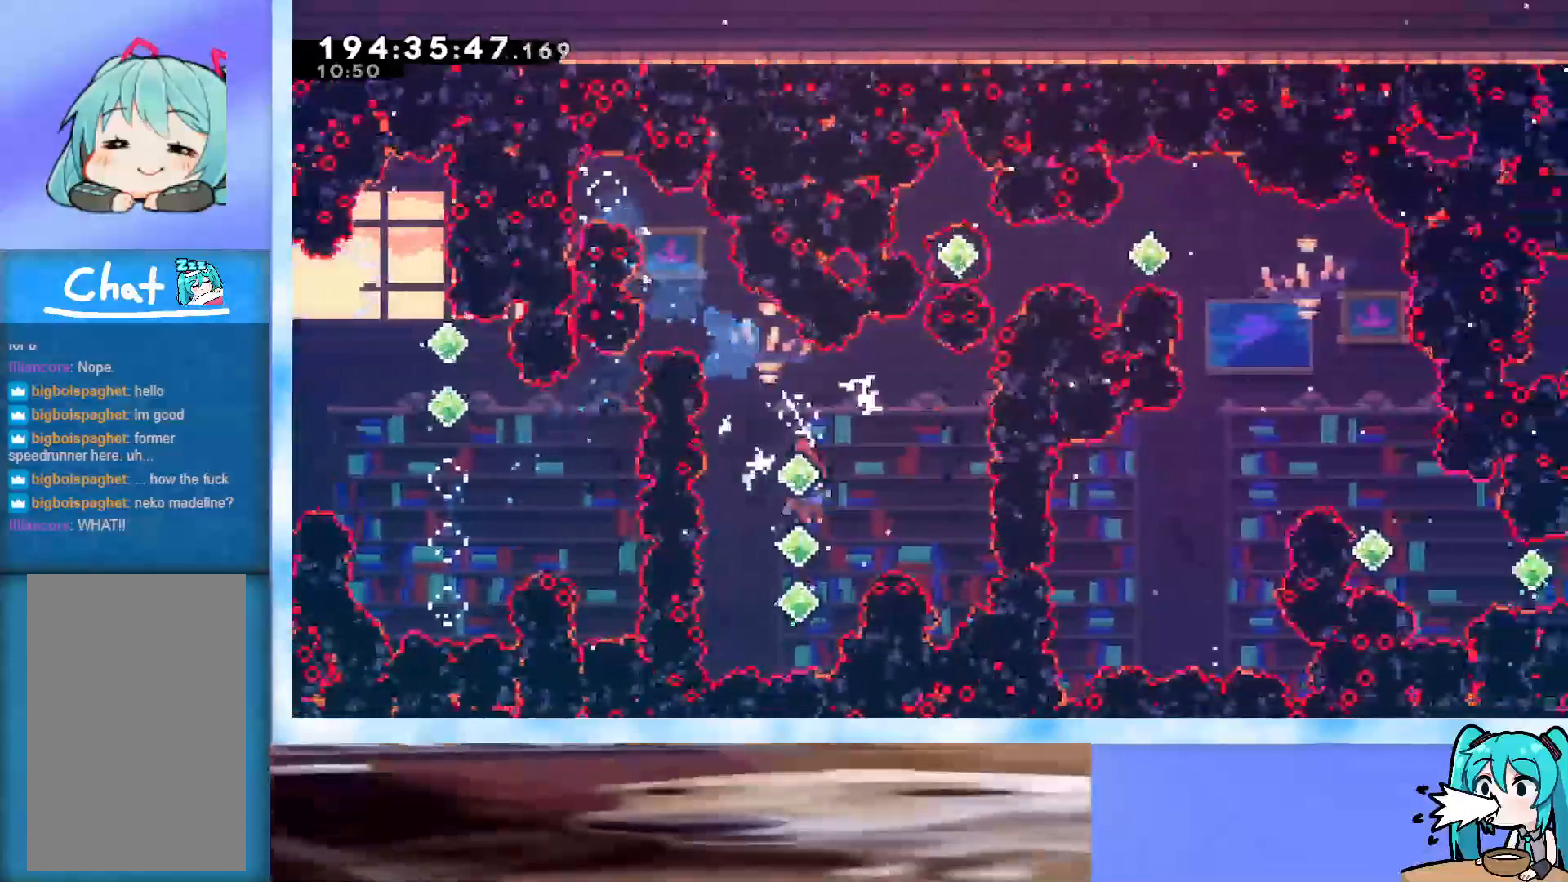
{"keys": ["left", "up"], "events": [[217, "dash", "down"], [350, "dash", "up"], [483, "left", "down"]]}
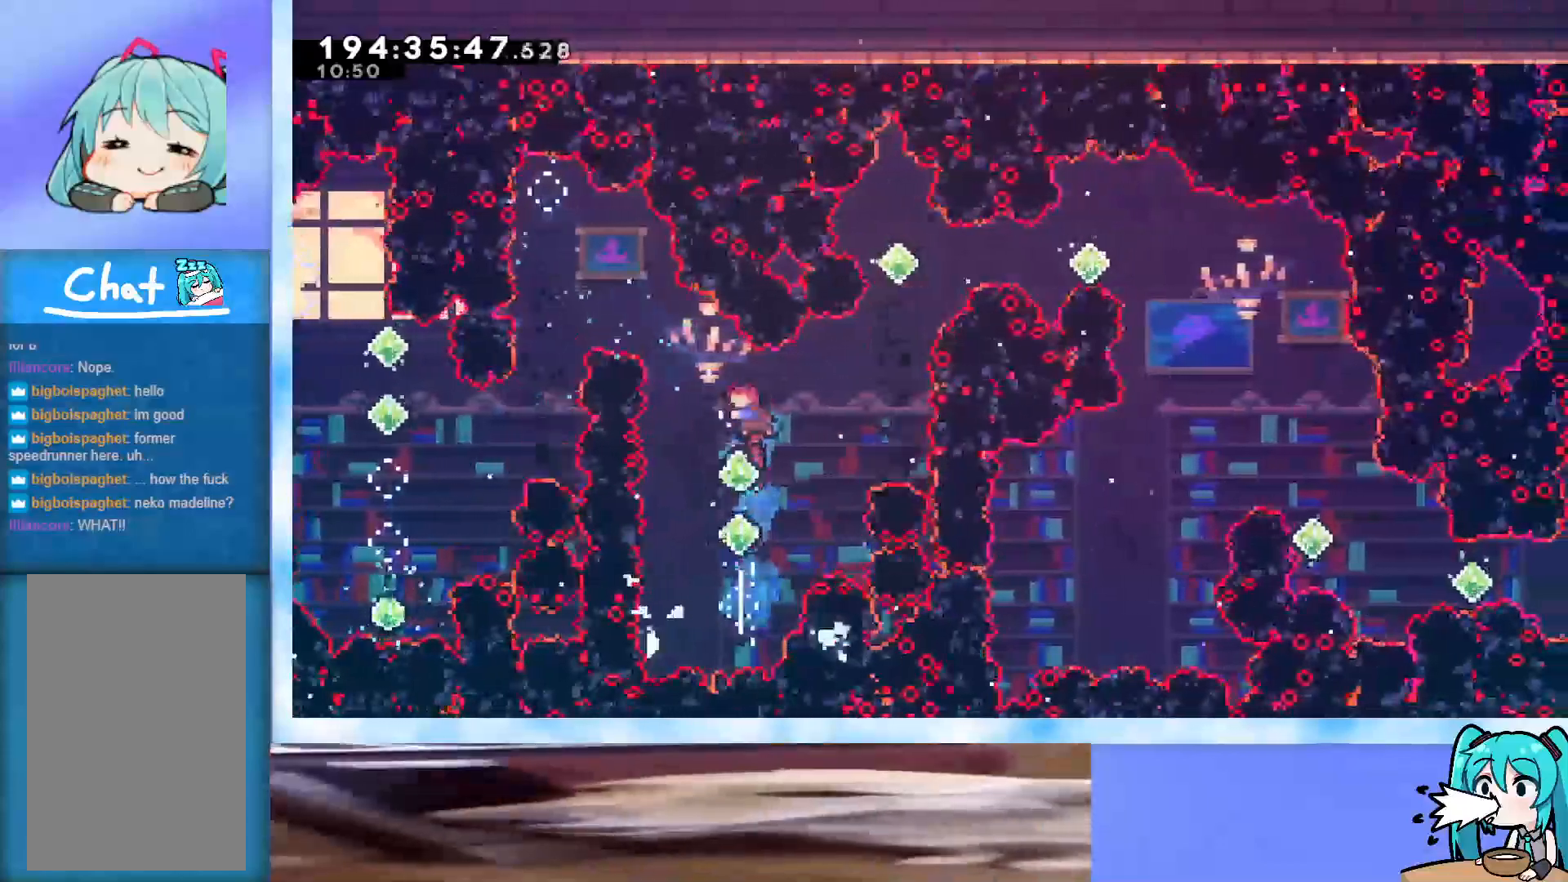
{"keys": ["up"], "events": [[83, "left", "up"]]}
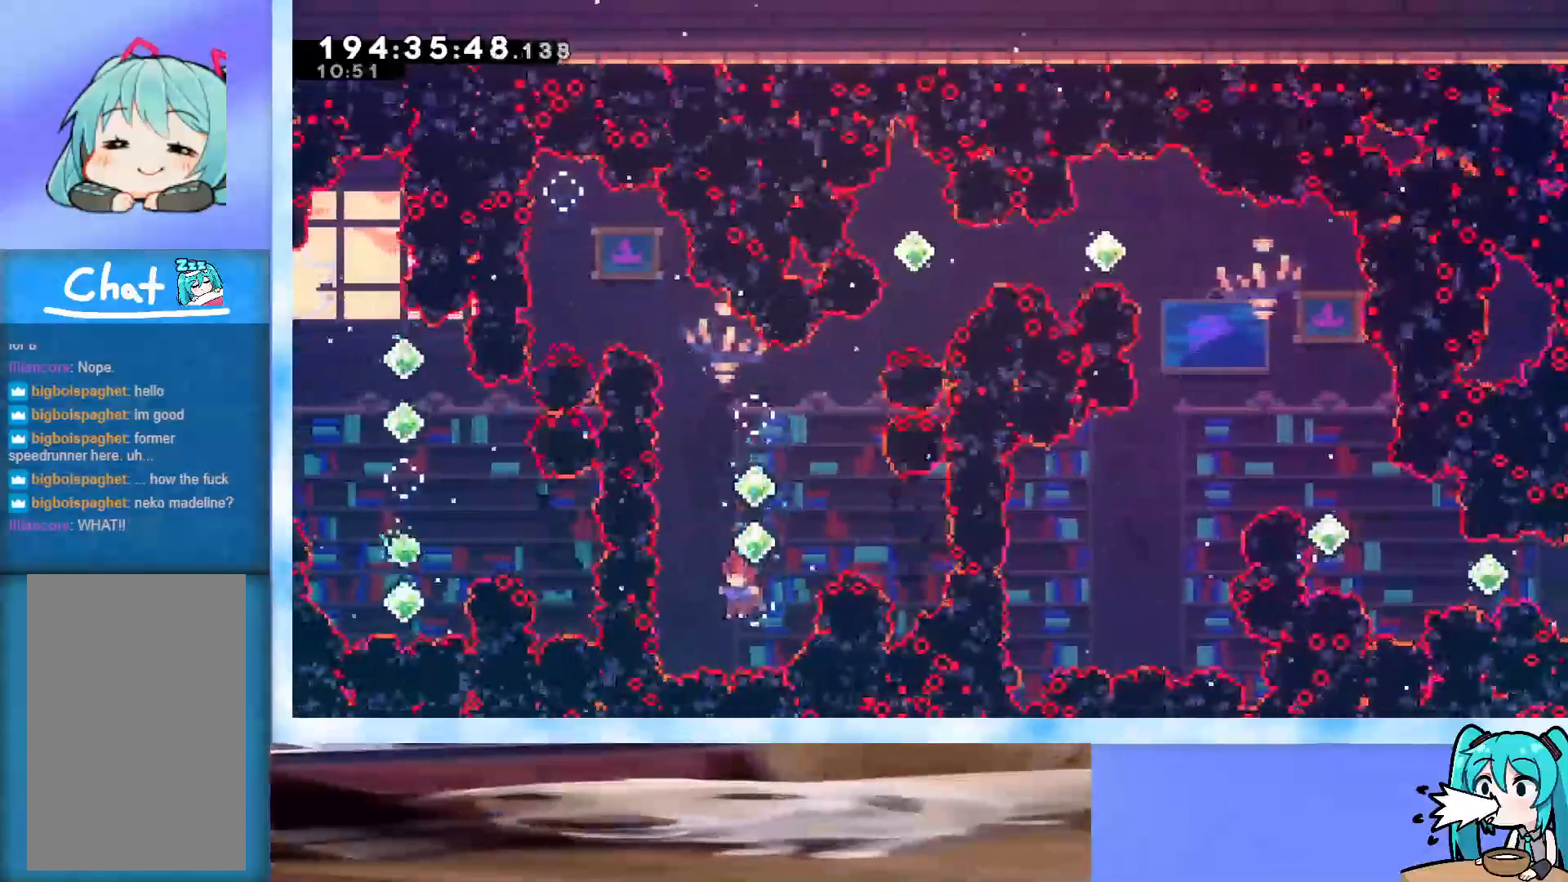
{"keys": [], "events": [[50, "dash", "down"], [233, "dash", "up"], [383, "left", "down"], [383, "up", "up"], [417, "left", "up"]]}
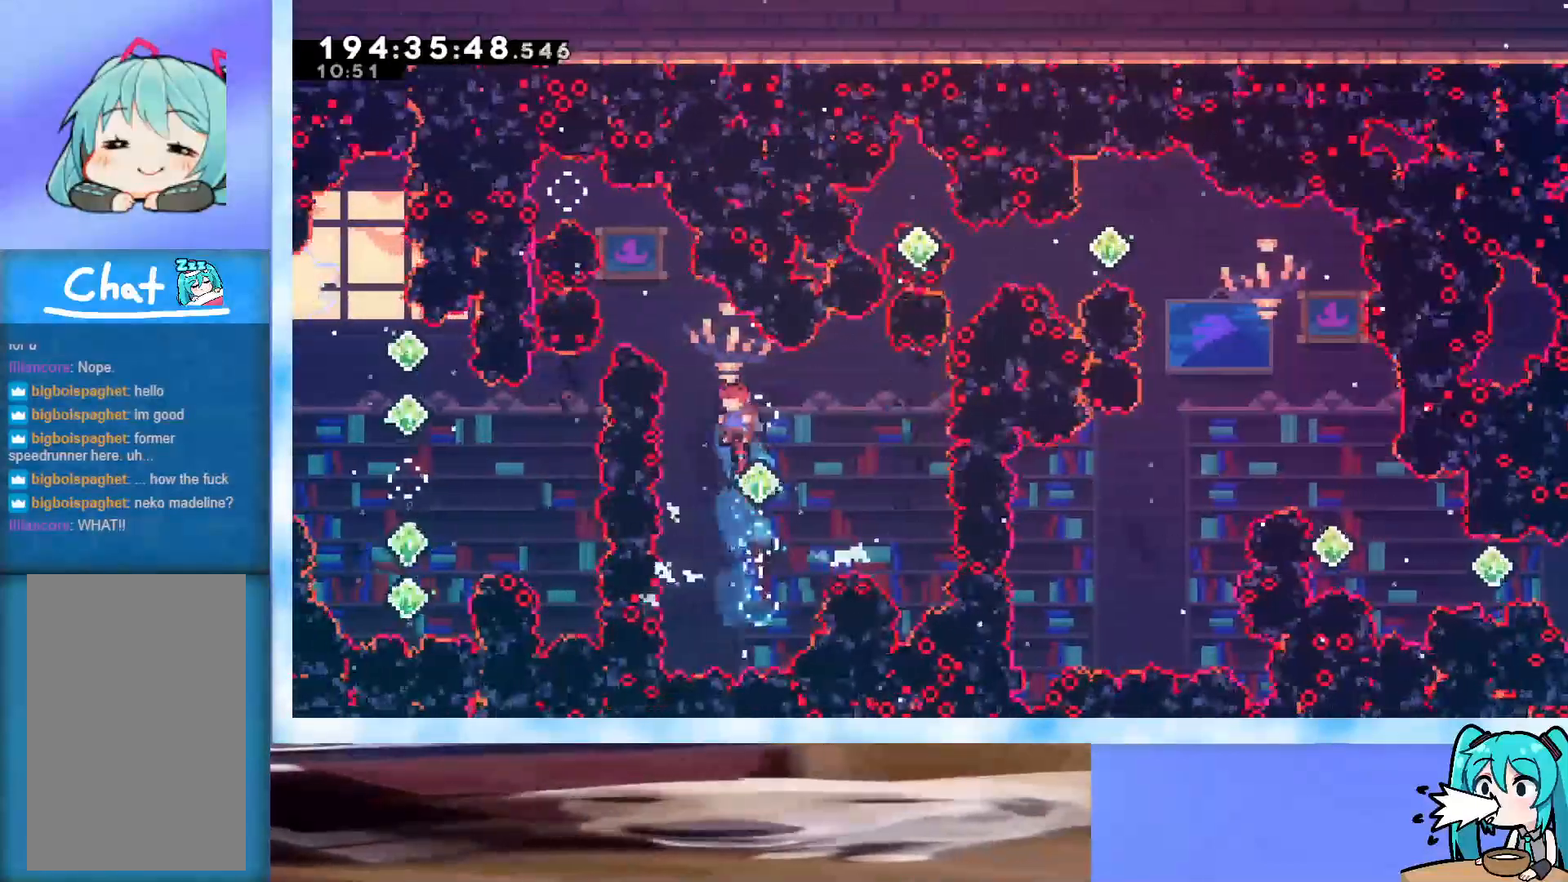
{"keys": ["dash", "right", "up"], "events": [[250, "dash", "down"], [250, "right", "down"], [250, "up", "down"], [450, "dash", "up"], [483, "dash", "down"]]}
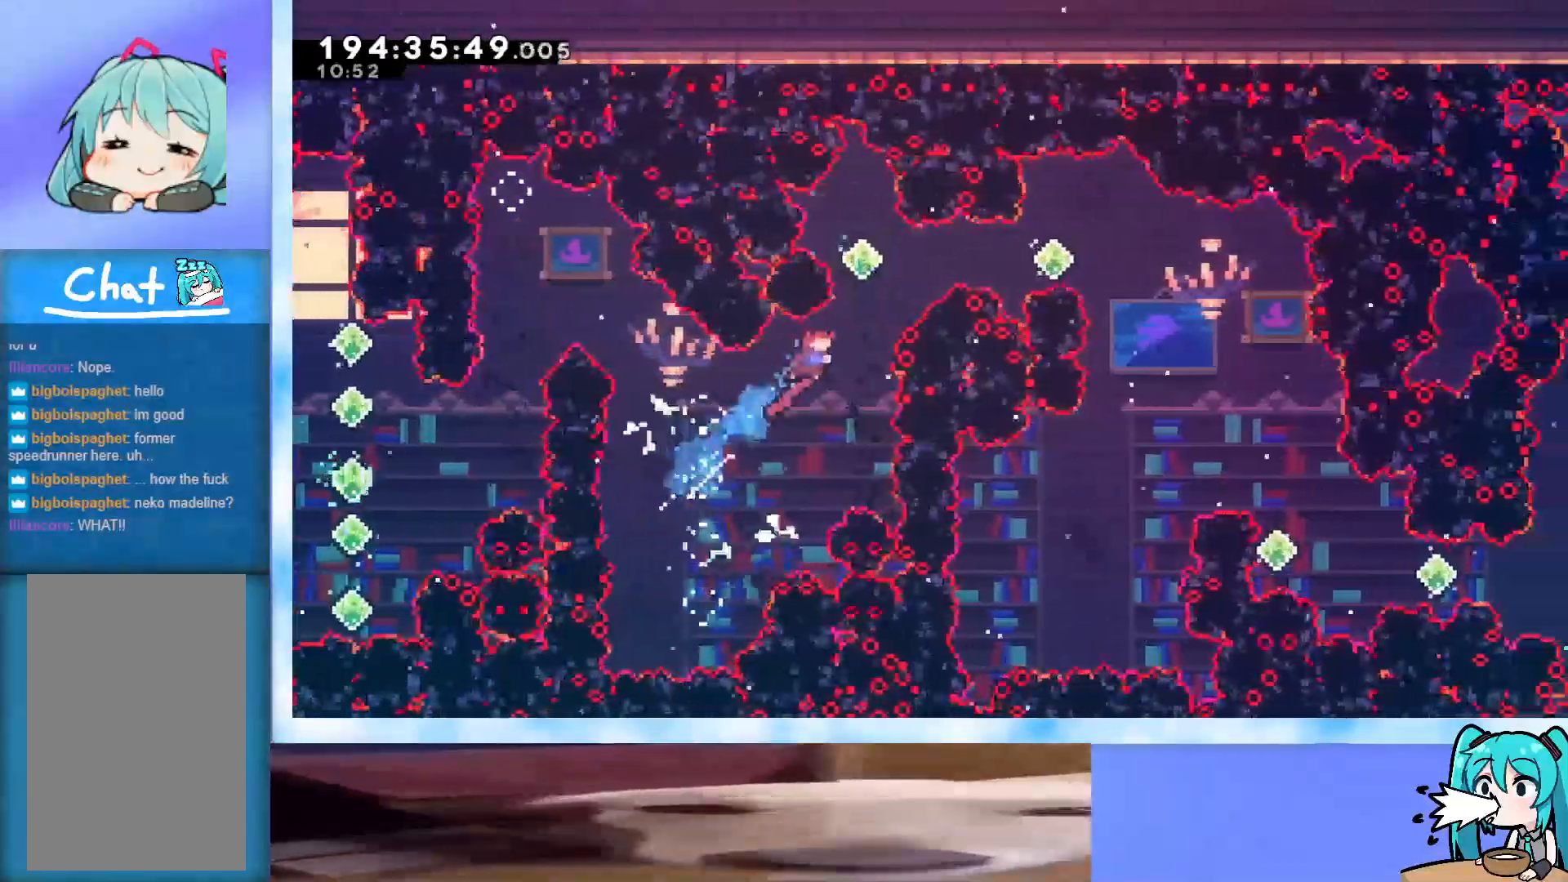
{"keys": ["dash", "right"], "events": [[183, "up", "up"], [217, "dash", "up"], [267, "dash", "down"]]}
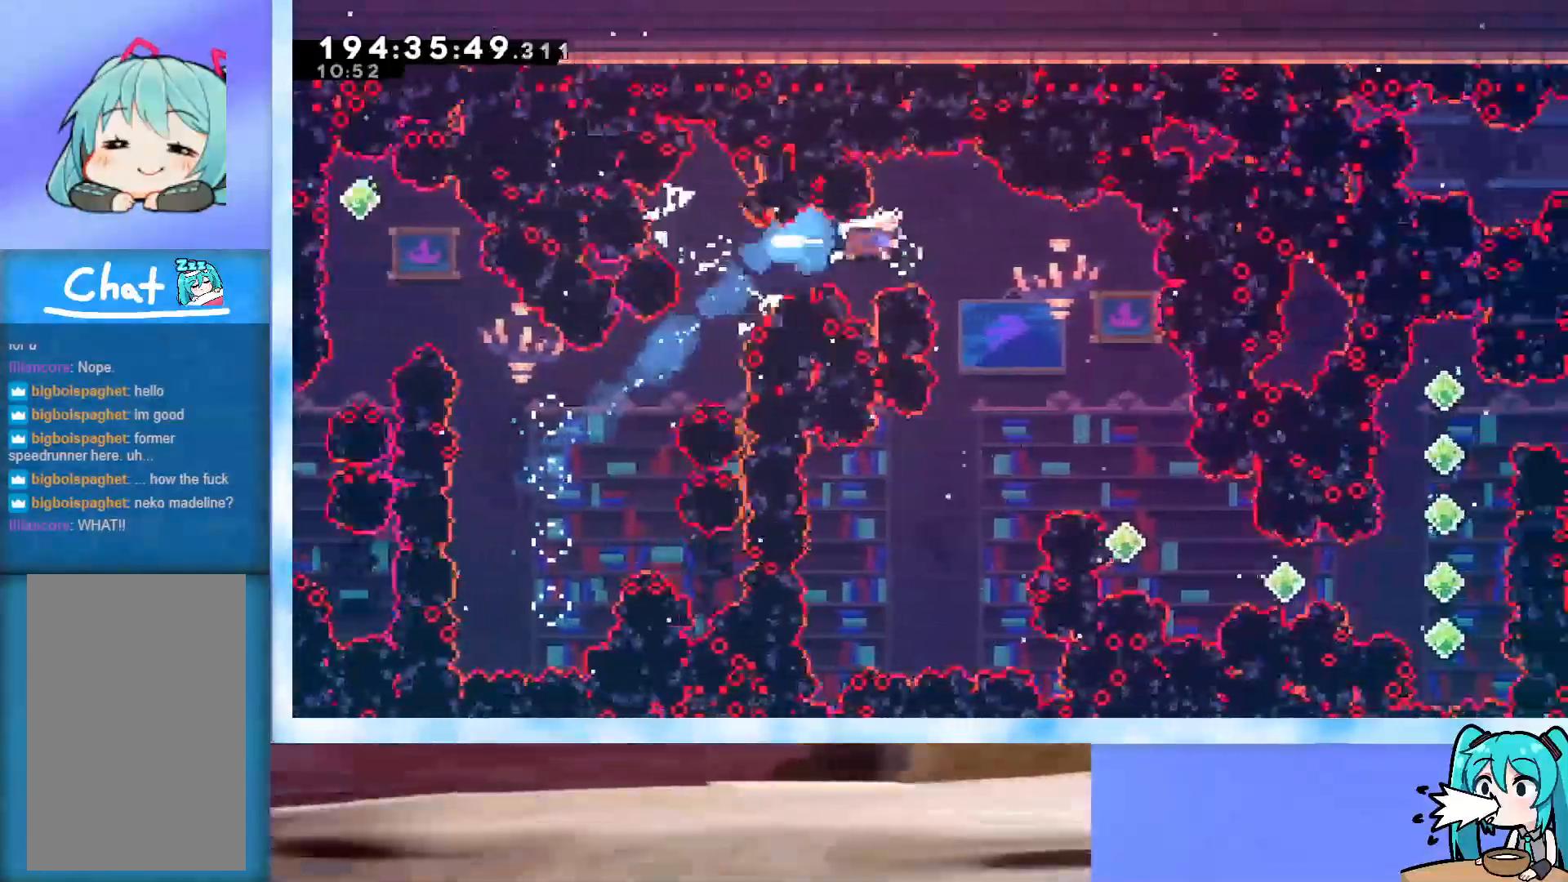
{"keys": ["right"], "events": [[100, "dash", "up"]]}
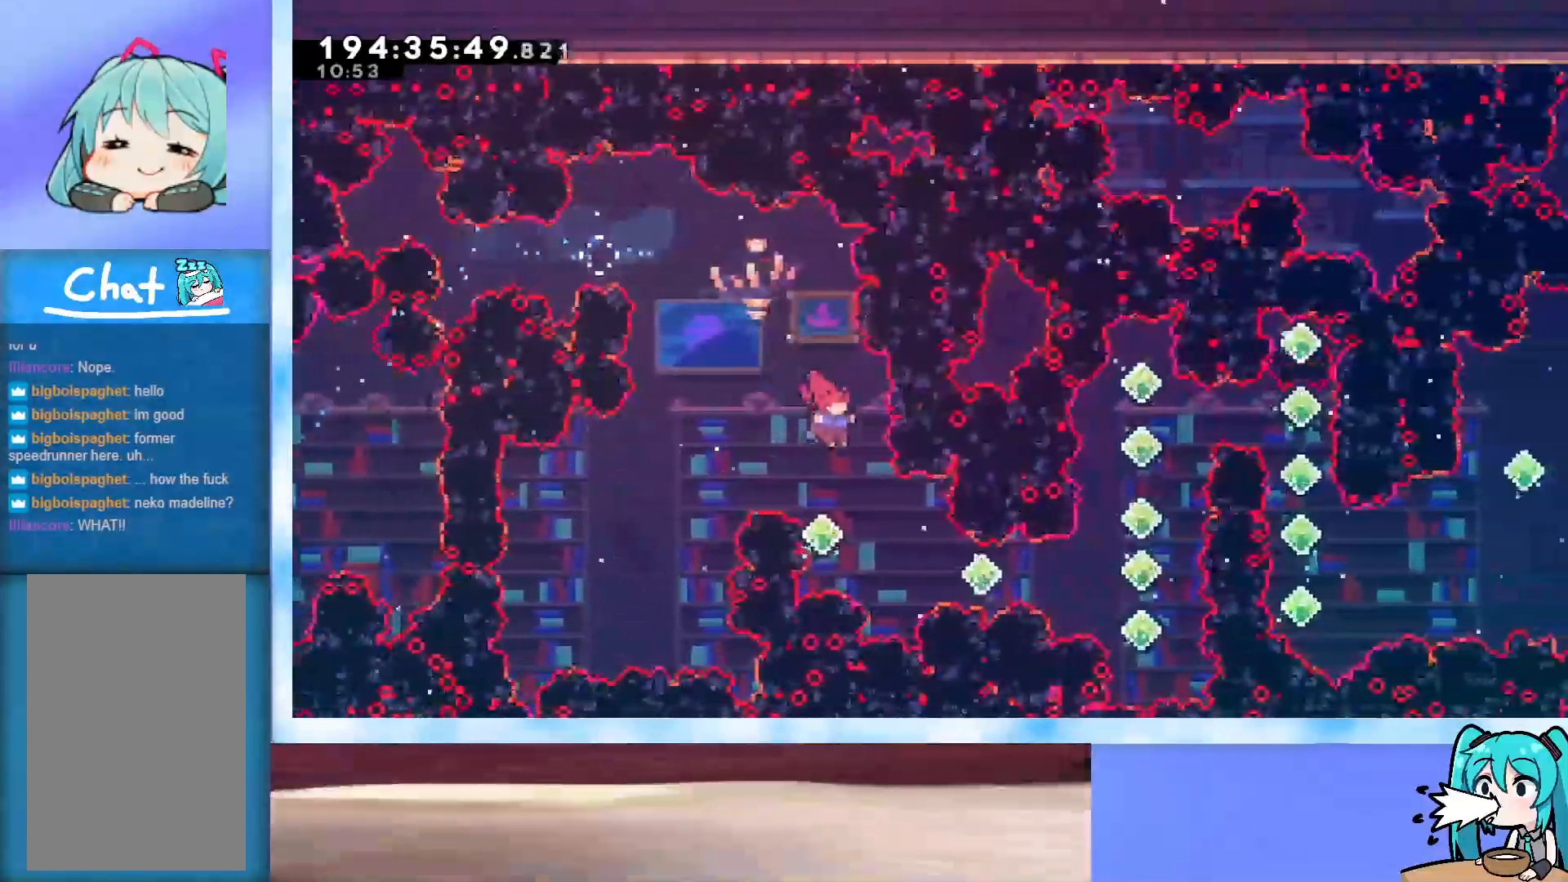
{"keys": ["right"], "events": [[117, "right", "up"], [217, "right", "down"], [250, "dash", "down"], [450, "dash", "up"]]}
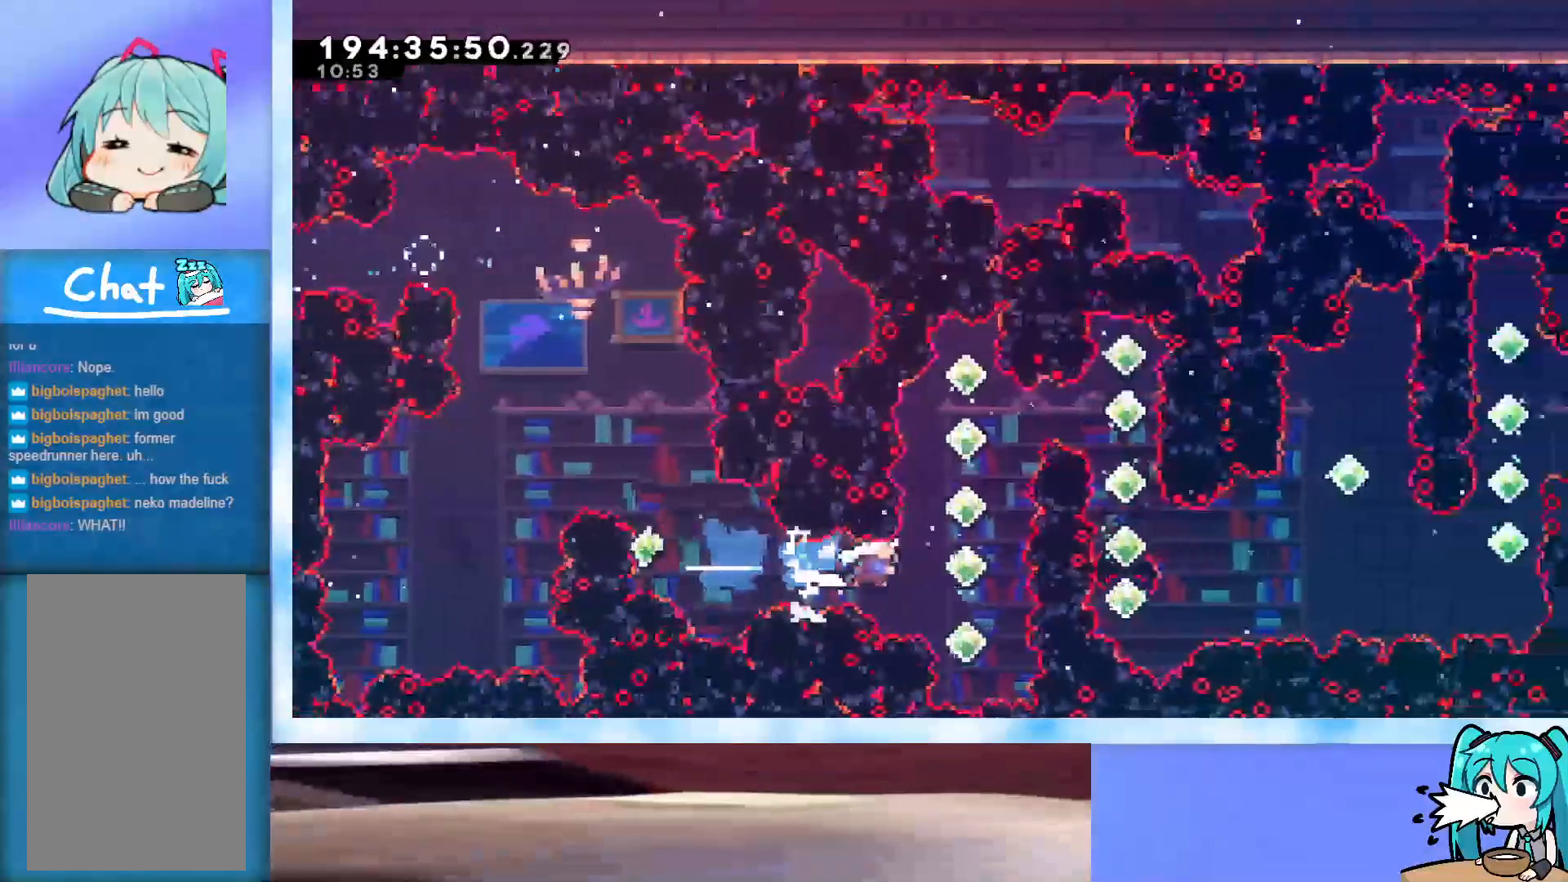
{"keys": ["demo", "right"], "events": [[100, "right", "up"], [133, "up", "down"], [183, "dash", "down"], [367, "dash", "up"], [367, "up", "up"], [417, "right", "down"], [450, "demo", "down"]]}
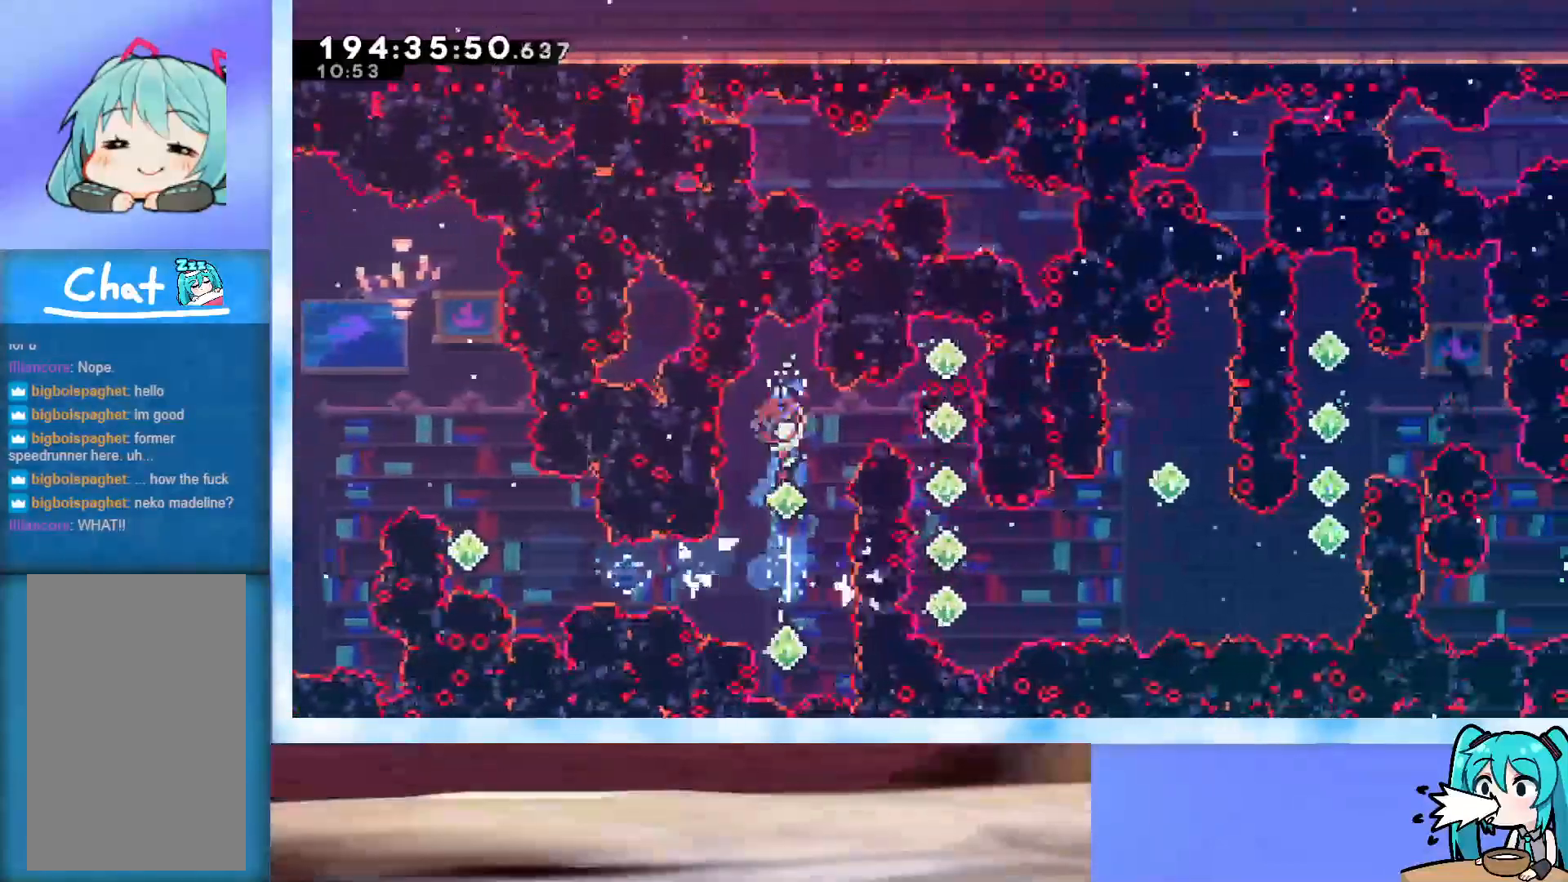
{"keys": ["dash", "right"], "events": [[100, "demo", "up"], [100, "right", "up"], [150, "down", "down"], [200, "dash", "down"], [383, "dash", "up"], [383, "down", "up"], [417, "dash", "down"], [417, "right", "down"]]}
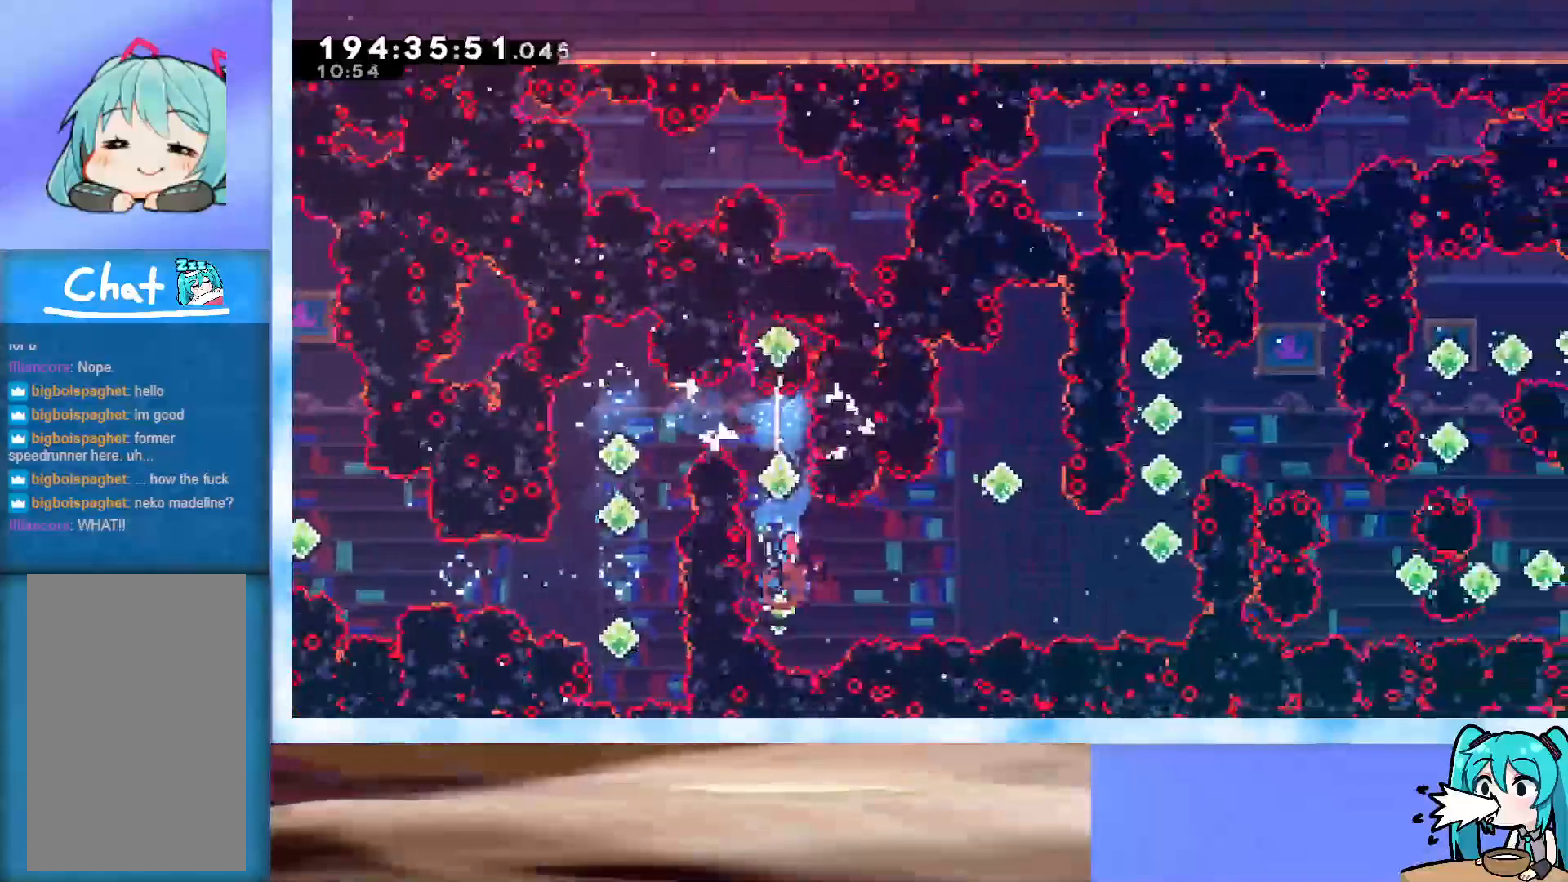
{"keys": [], "events": [[167, "dash", "up"], [167, "right", "up"], [217, "up", "down"], [267, "dash", "down"], [450, "dash", "up"], [450, "up", "up"]]}
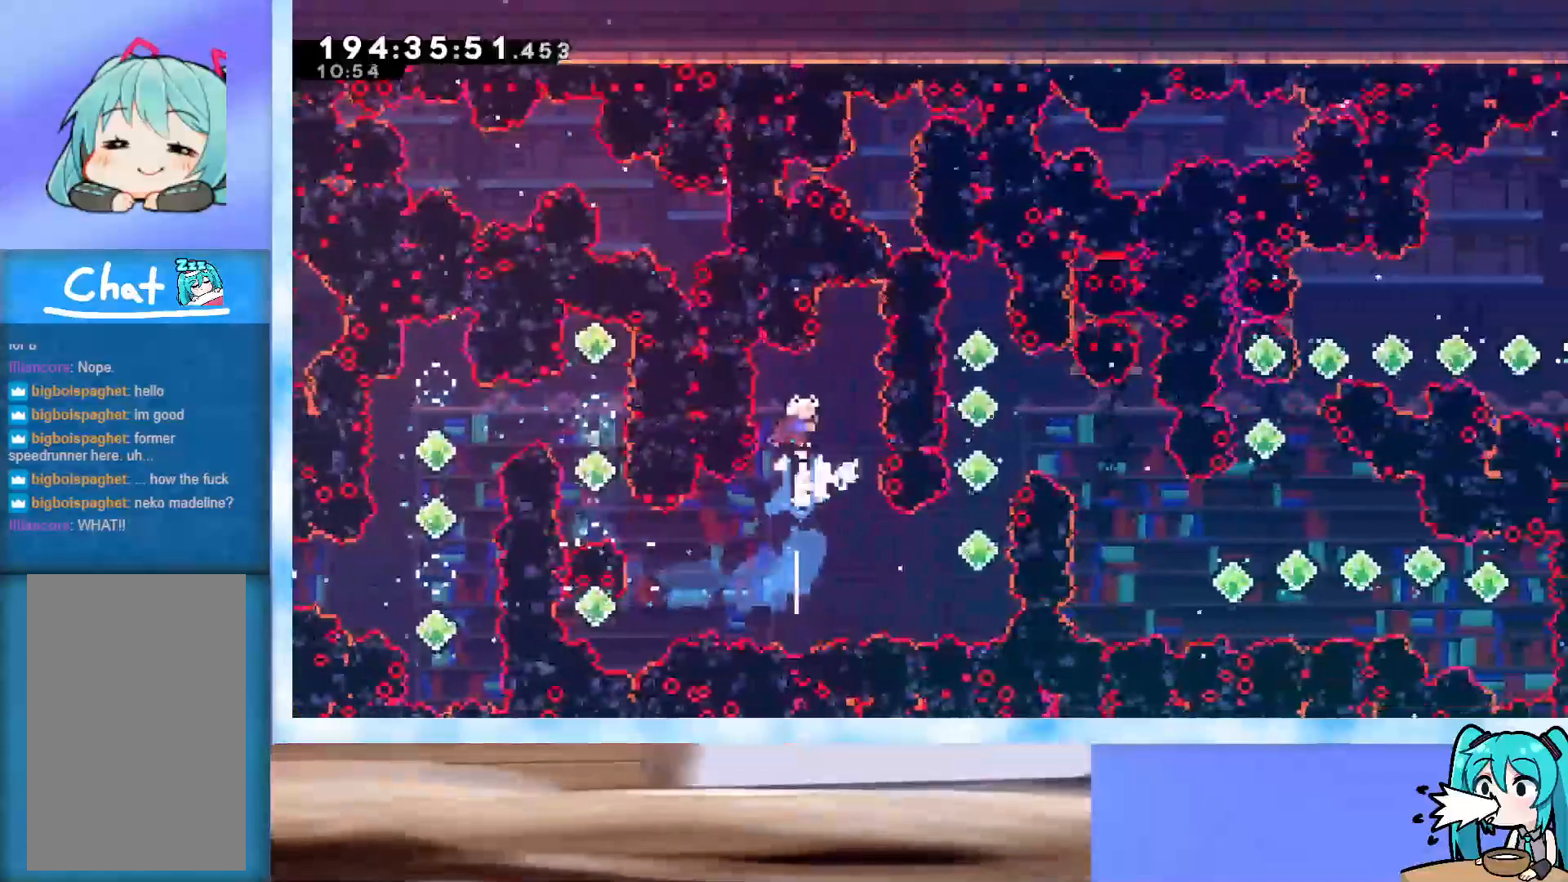
{"keys": [], "events": [[83, "right", "down"], [133, "right", "up"]]}
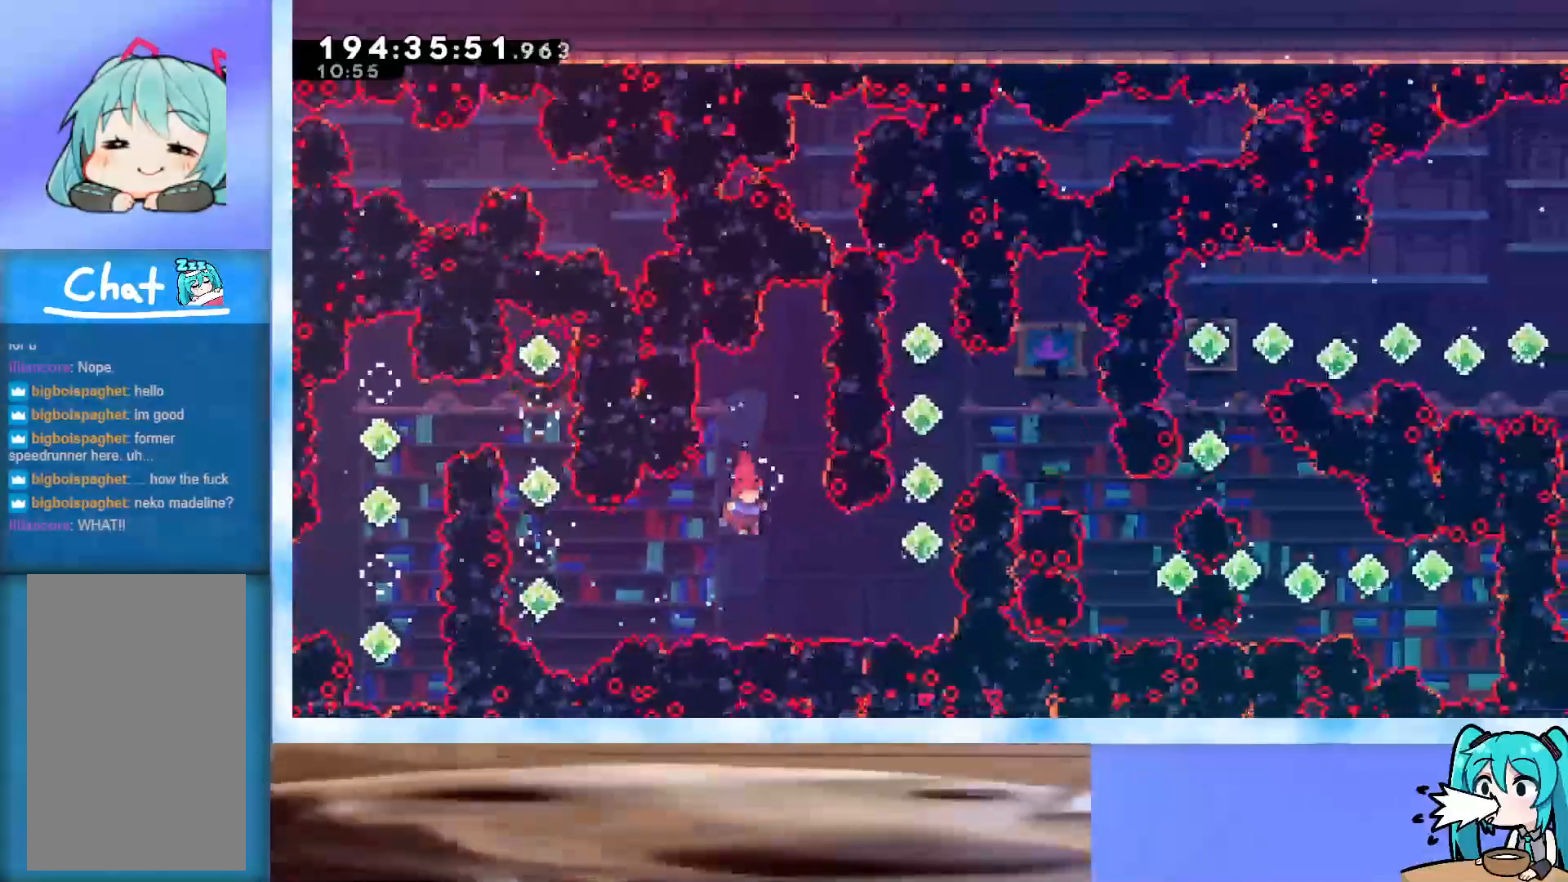
{"keys": ["dash", "up"], "events": [[17, "right", "down"], [67, "demo", "down"], [283, "demo", "up"], [283, "right", "up"], [333, "up", "down"], [383, "dash", "down"]]}
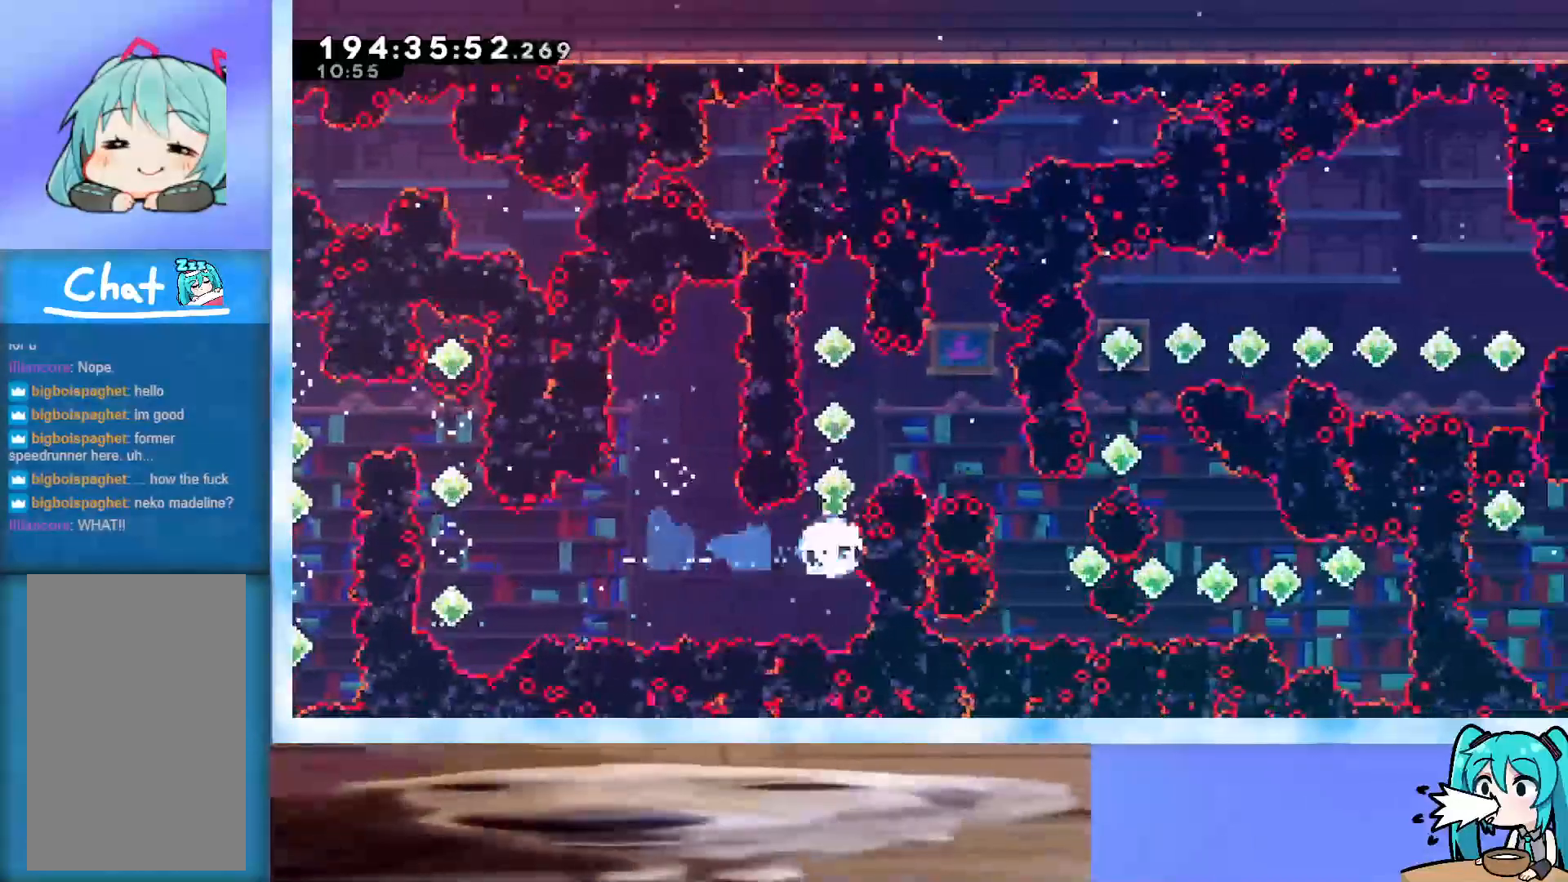
{"keys": ["right"], "events": [[117, "dash", "up"], [117, "up", "up"], [200, "down", "down"], [200, "right", "down"], [250, "dash", "down"], [400, "dash", "up"], [483, "down", "up"]]}
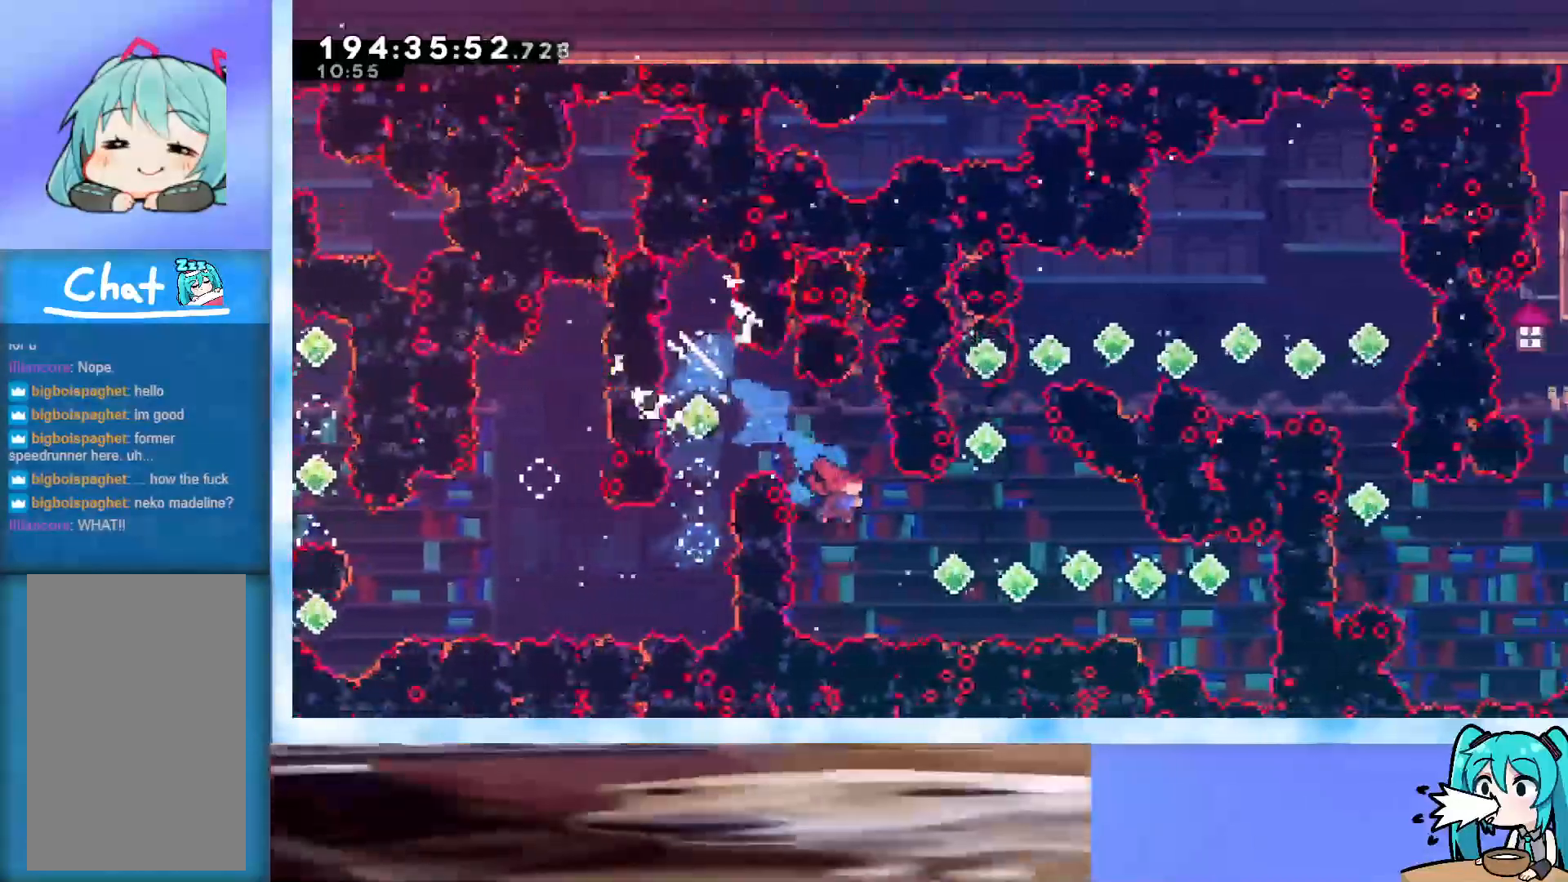
{"keys": ["up"], "events": [[133, "dash", "down"], [417, "dash", "up"], [467, "right", "up"], [467, "up", "down"]]}
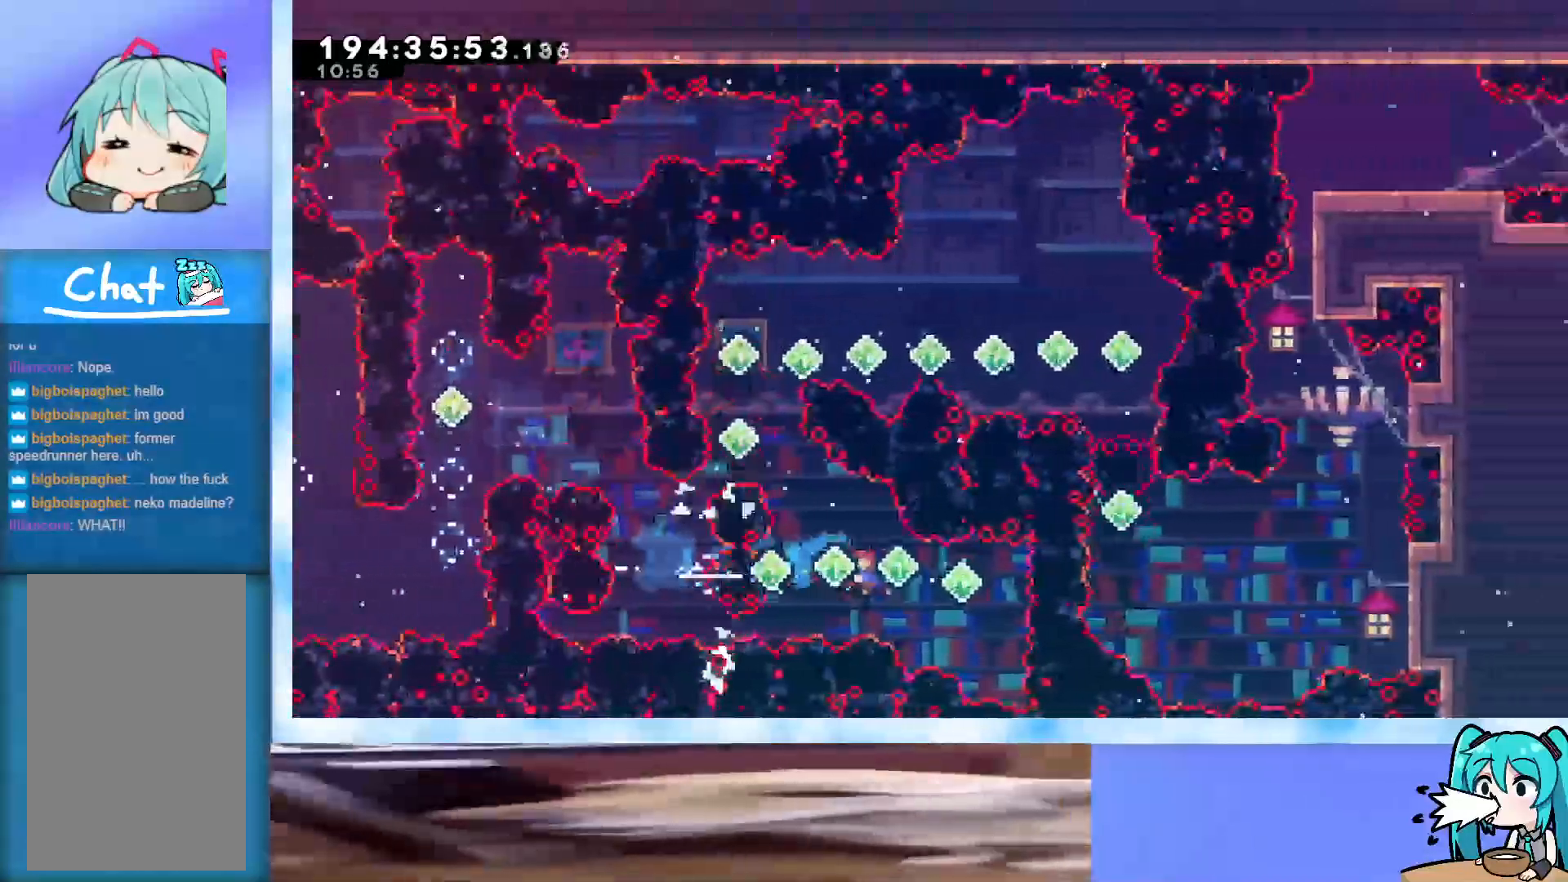
{"keys": ["right"], "events": [[17, "dash", "down"], [17, "left", "down"], [200, "dash", "up"], [200, "left", "up"], [233, "dash", "down"], [433, "up", "up"], [467, "dash", "up"], [467, "right", "down"]]}
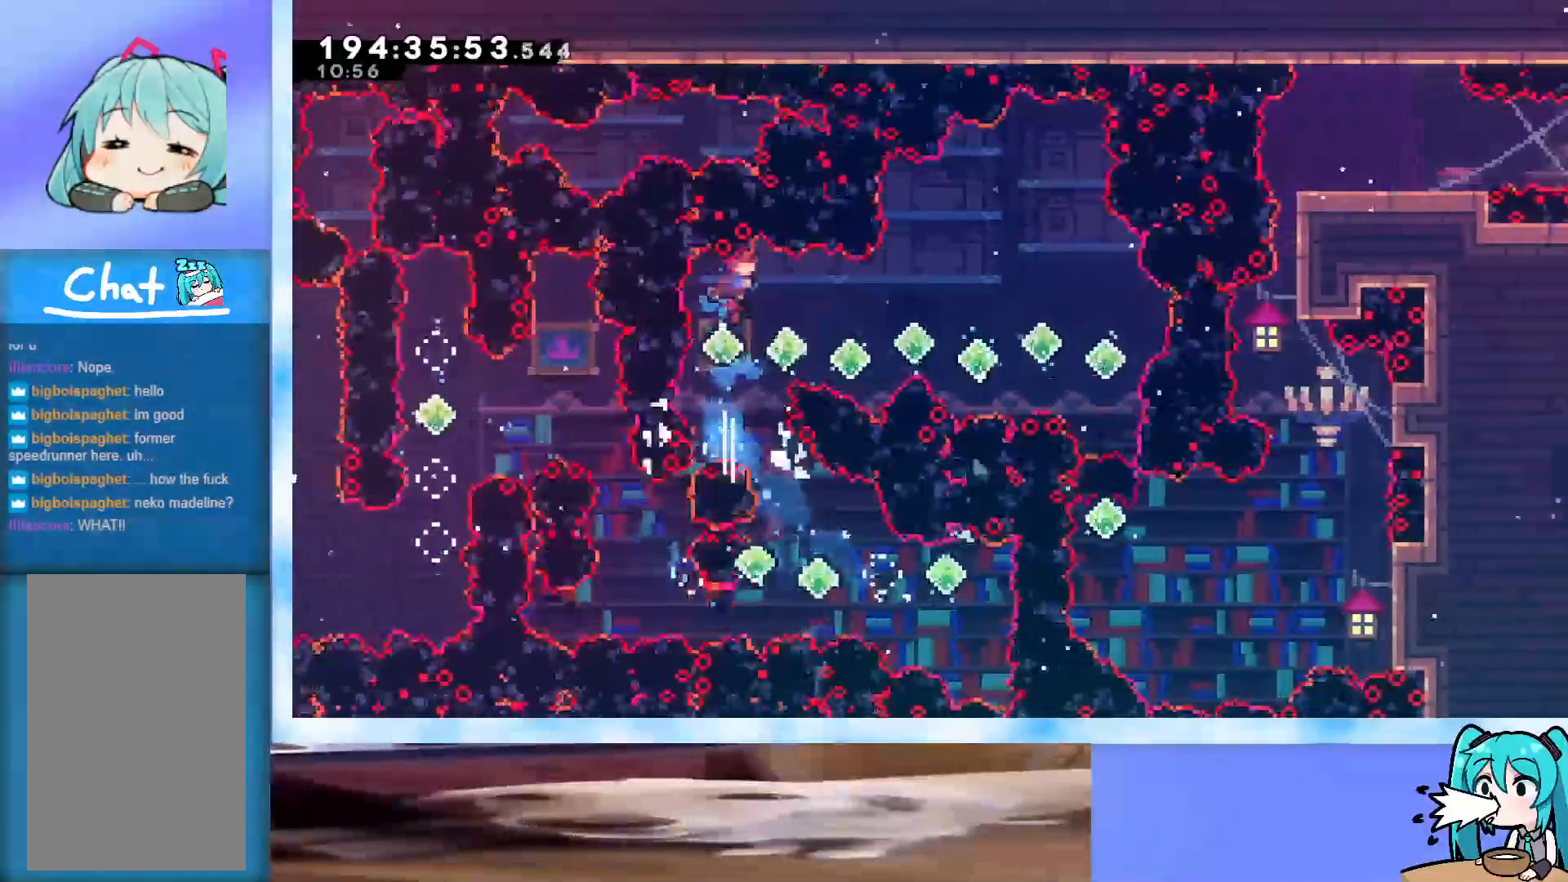
{"keys": ["right"], "events": [[17, "dash", "down"], [250, "dash", "up"]]}
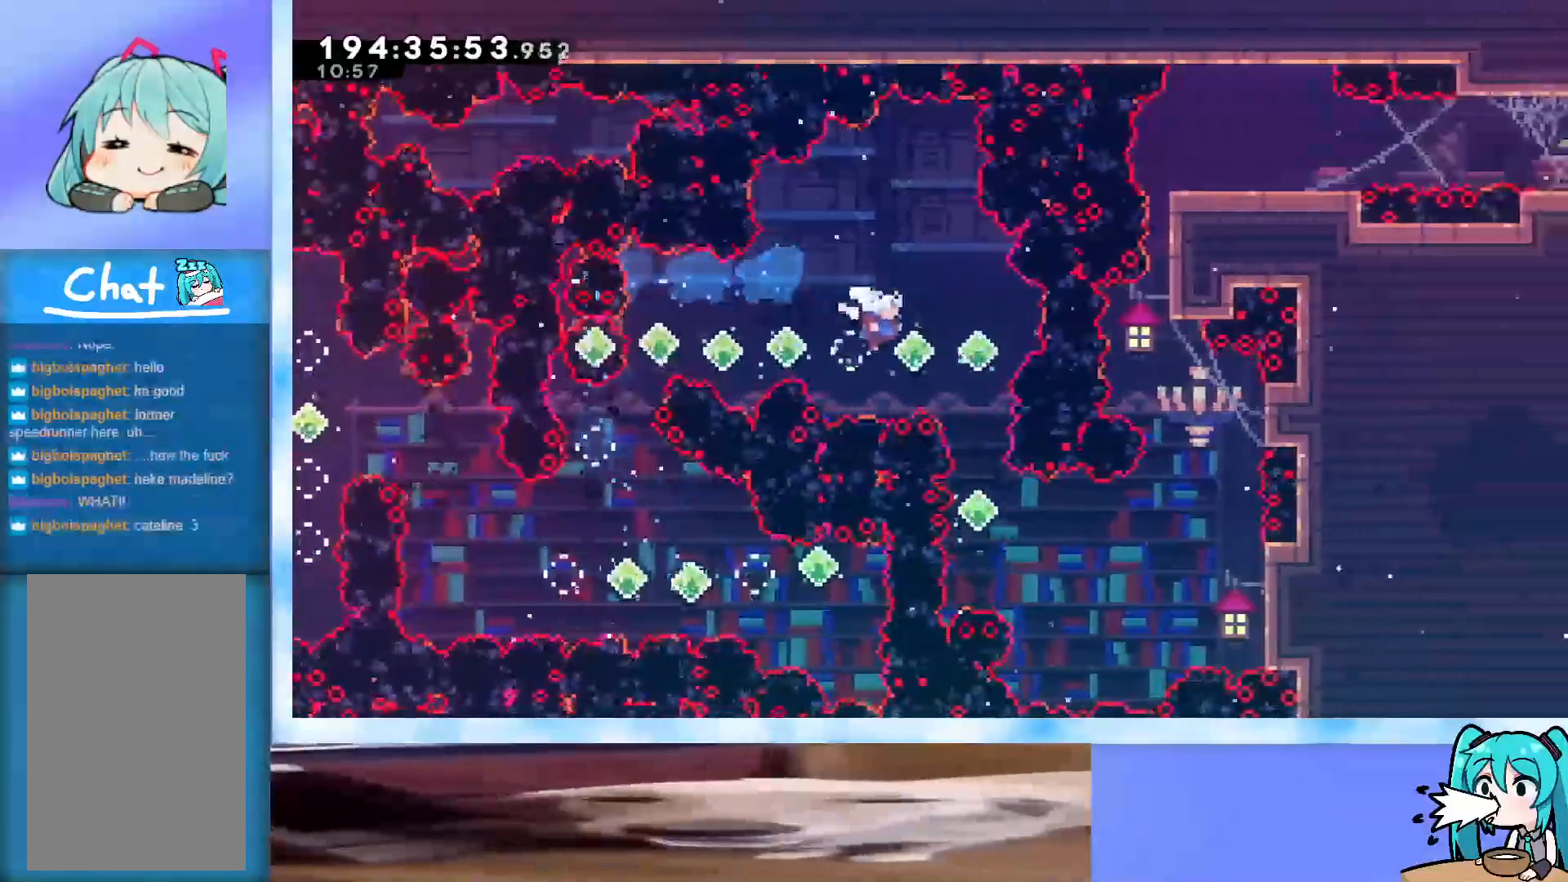
{"keys": [], "events": [[83, "right", "up"], [83, "up", "down"], [133, "dash", "down"], [267, "dash", "up"], [417, "up", "up"]]}
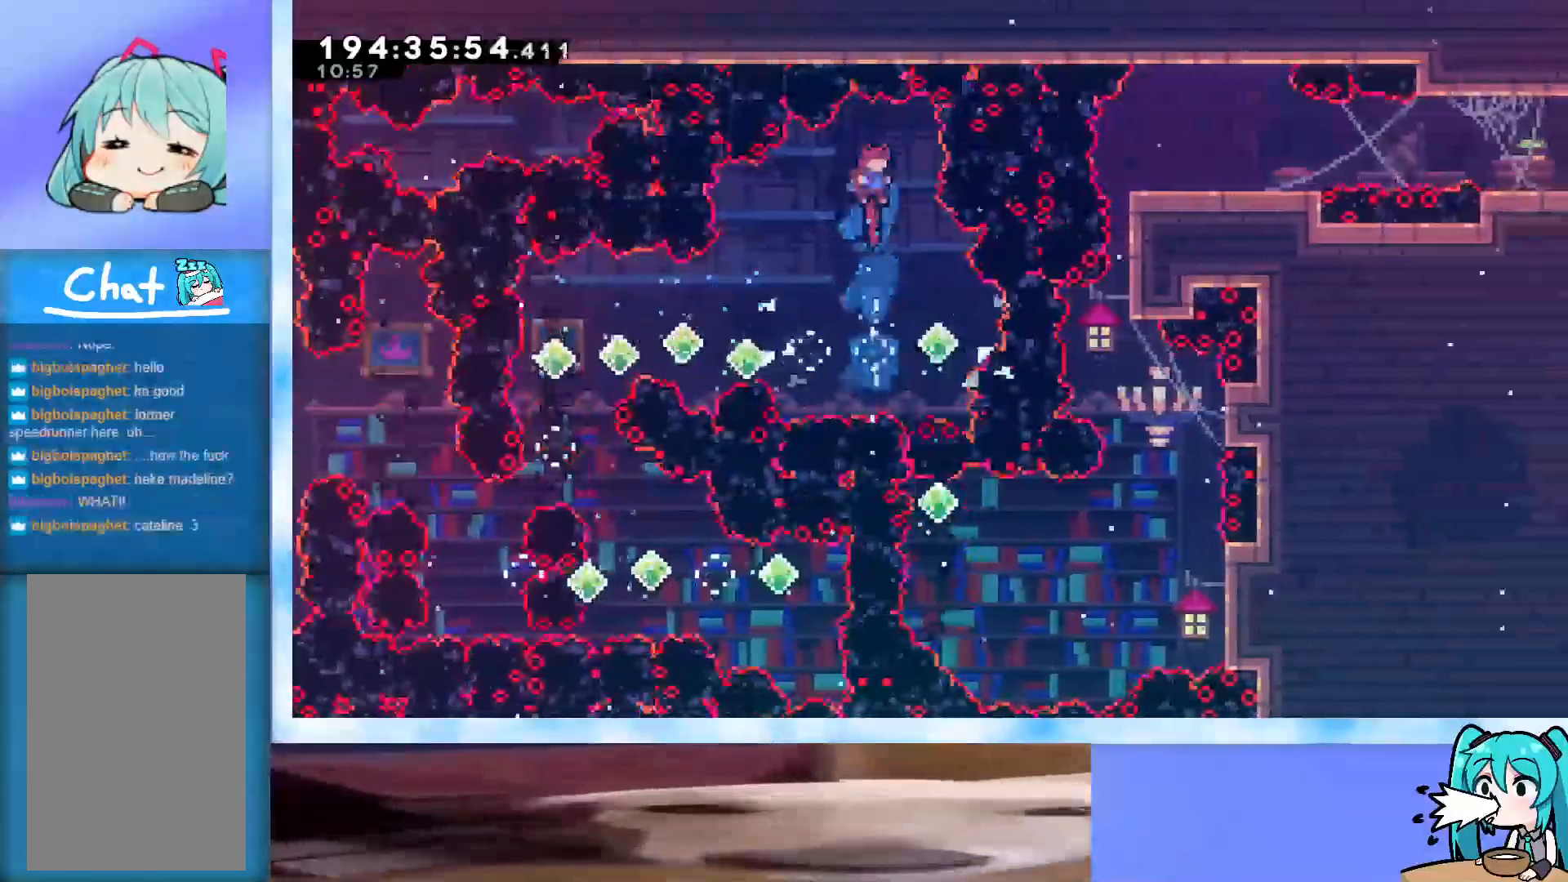
{"keys": [], "events": [[100, "right", "down"], [283, "right", "up"]]}
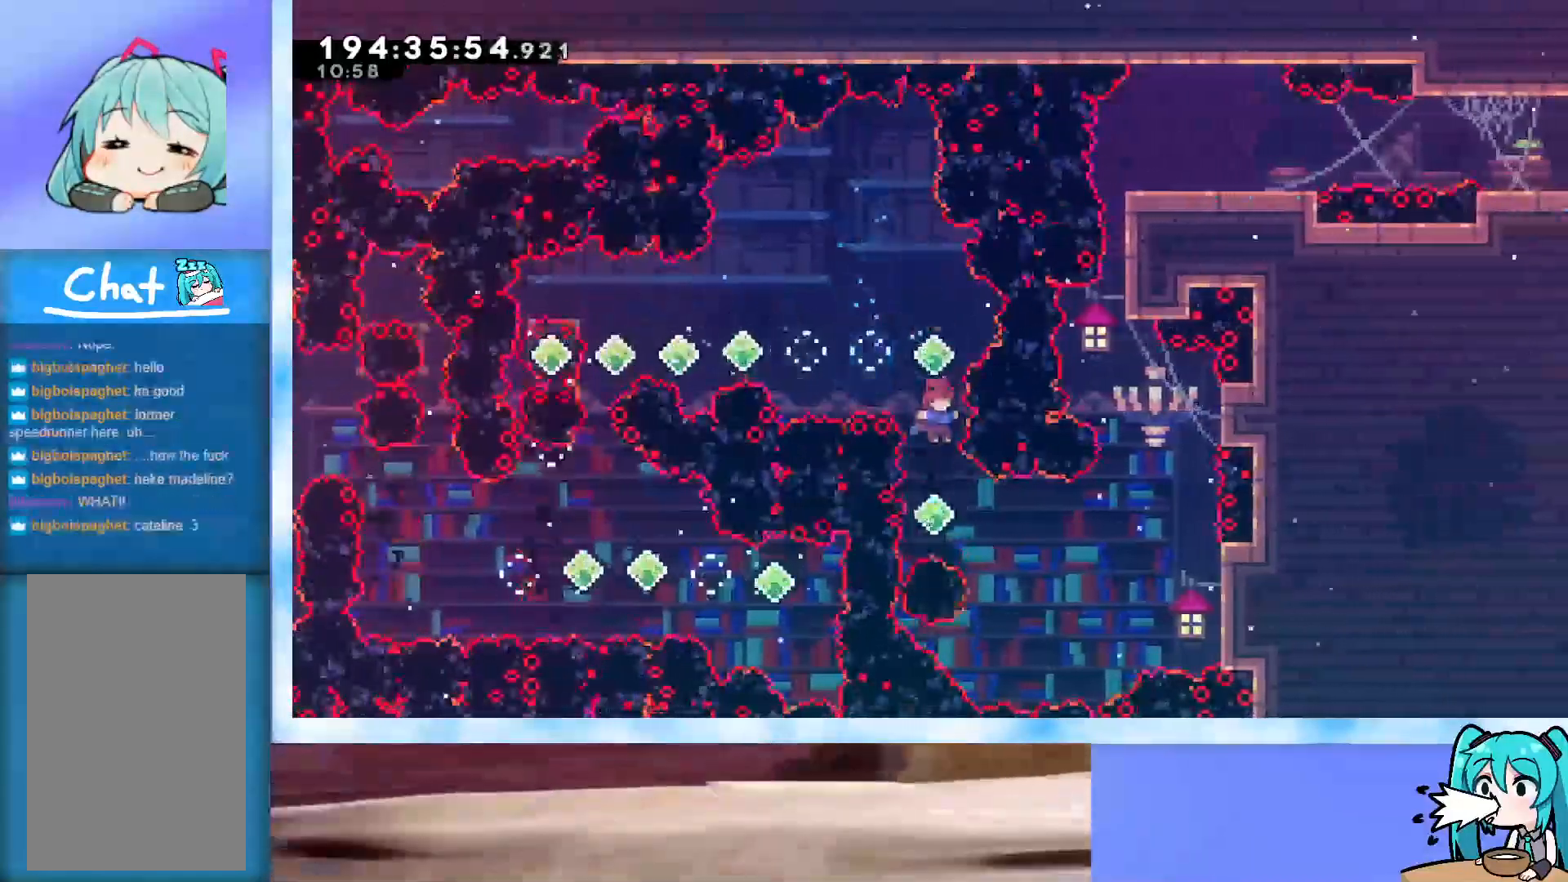
{"keys": ["grab", "right", "up"], "events": [[167, "demo", "down"], [167, "right", "down"], [250, "demo", "up"], [350, "grab", "down"], [500, "up", "down"]]}